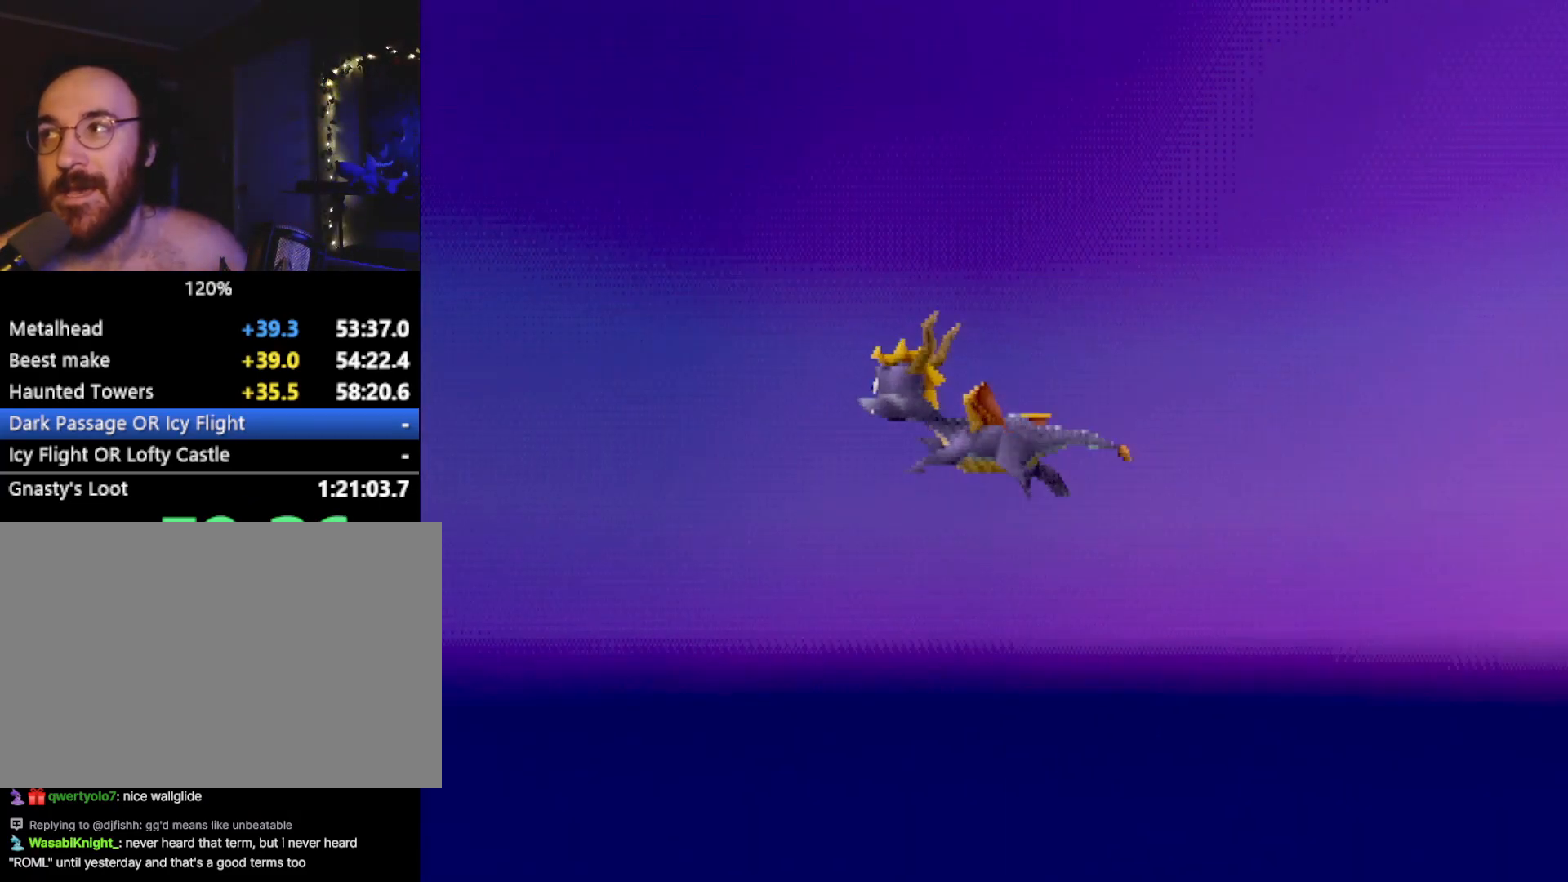
Gameplay with a controller (PlayStation layout); each line is a JSON object with the inputs held at the frame after it. "events" lists button and stick changes between this image and that frame as [ms after this image, input, new state], when the widget could be followed in between. Not read: L3 R3 right_stick.
{"buttons": [], "left_stick": "center", "events": [[133, "CROSS", "down"], [200, "CROSS", "up"], [384, "CROSS", "down"], [417, "CROSS", "up"]]}
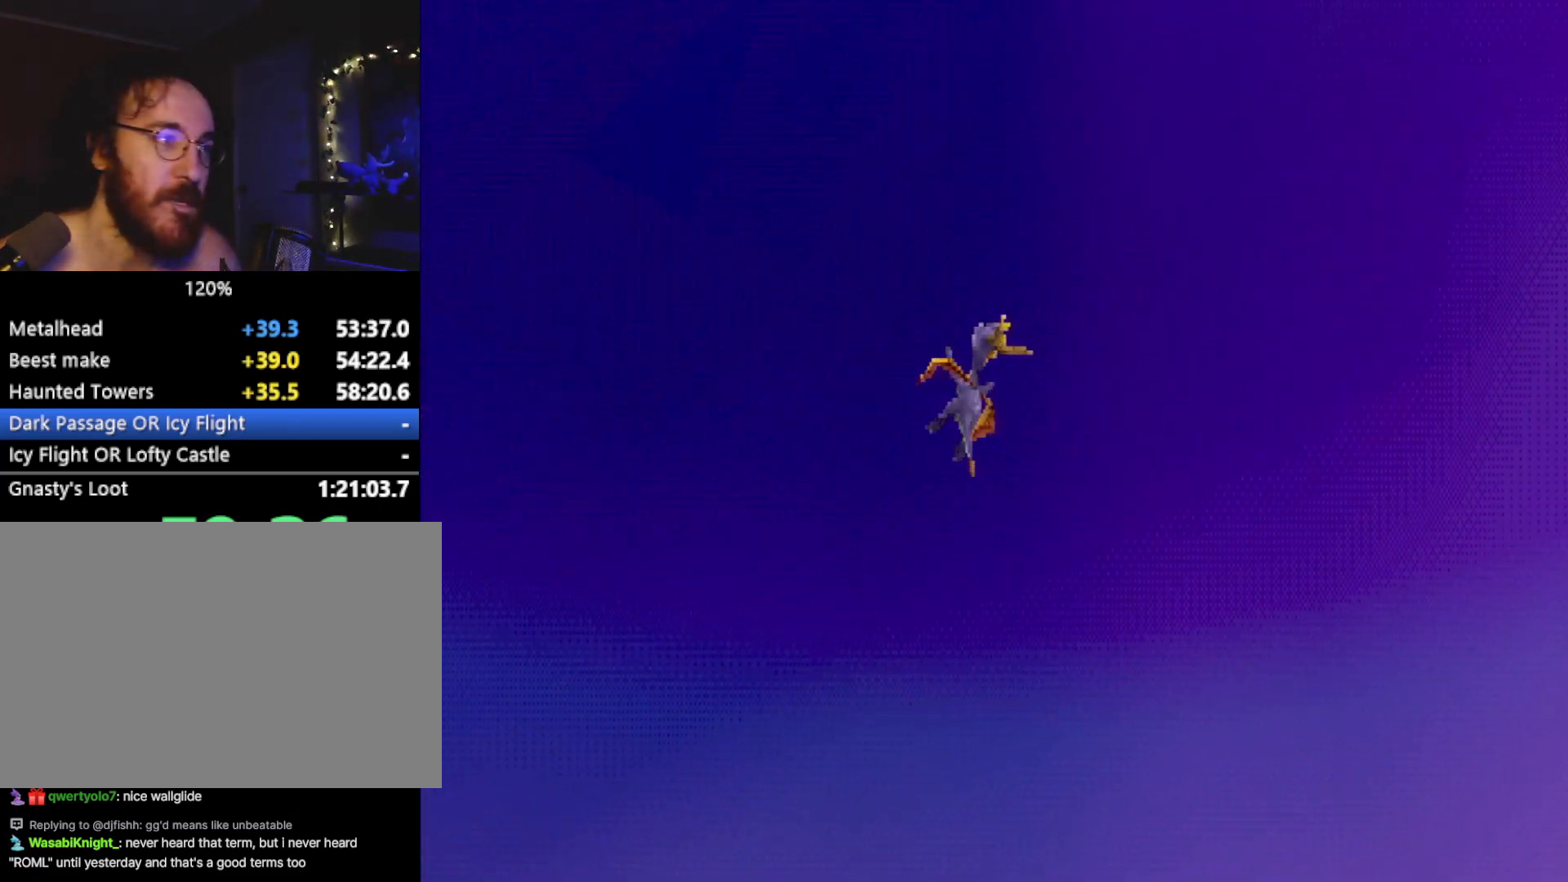
{"buttons": ["SQUARE", "L2"], "left_stick": "center", "events": [[150, "SQUARE", "down"], [333, "CROSS", "down"], [350, "SQUARE", "up"], [417, "SQUARE", "down"], [483, "CROSS", "up"], [483, "L2", "down"]]}
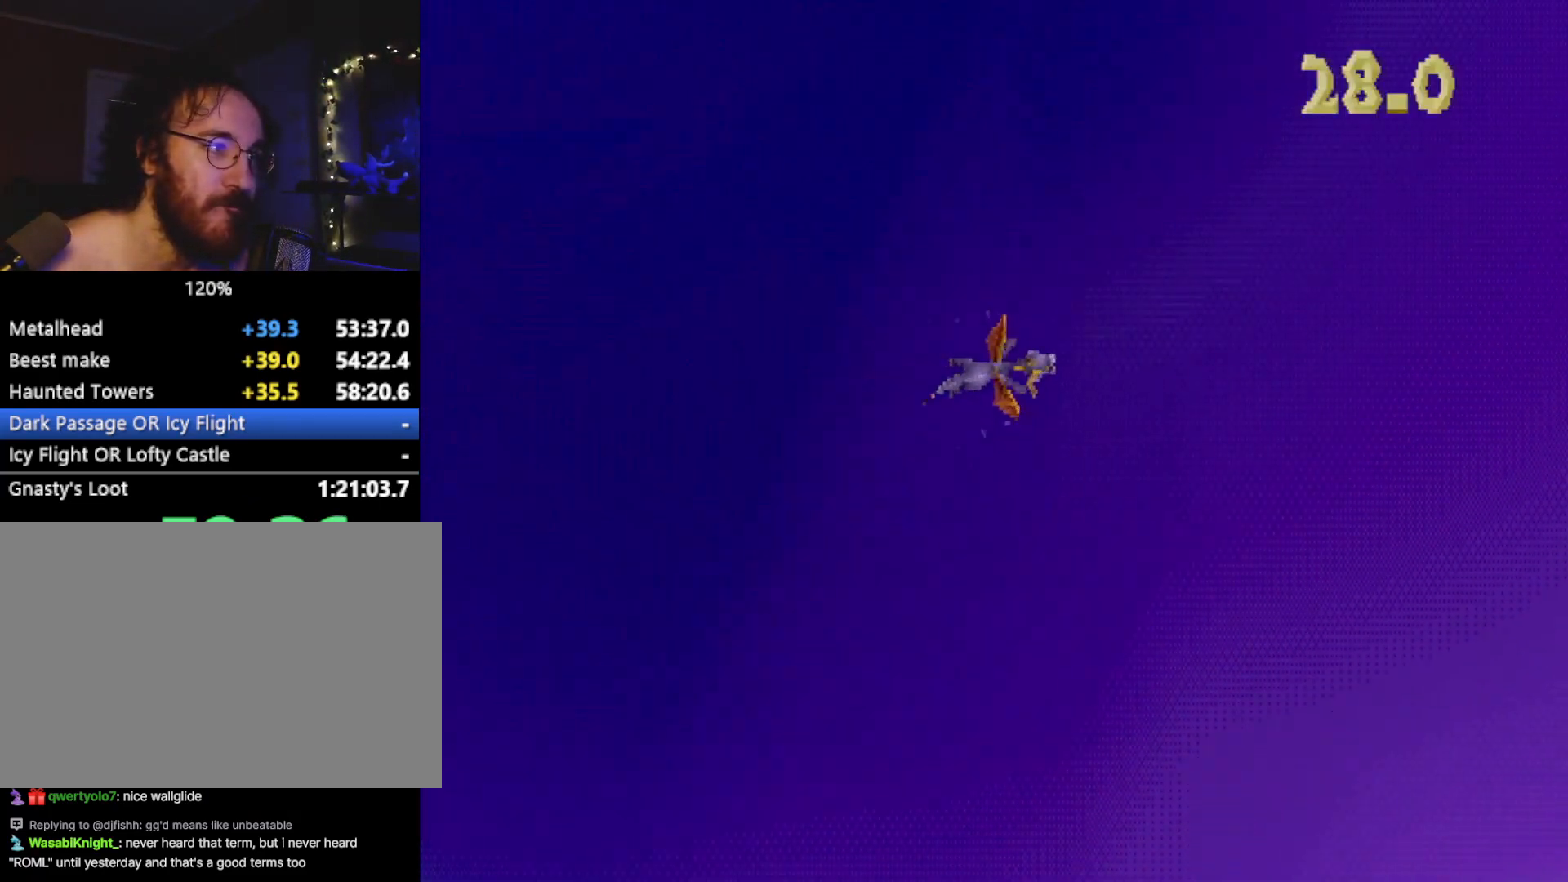
{"buttons": [], "left_stick": "up", "events": [[50, "DPAD_UP", "down"], [50, "L1", "down"], [84, "L2", "up"], [134, "CROSS", "down"], [150, "SQUARE", "up"], [184, "L1", "up"], [184, "L2", "down"], [184, "SQUARE", "down"], [217, "DPAD_UP", "up"], [251, "CROSS", "up"], [267, "L2", "up"], [417, "SQUARE", "up"], [467, "left_stick", "up"]]}
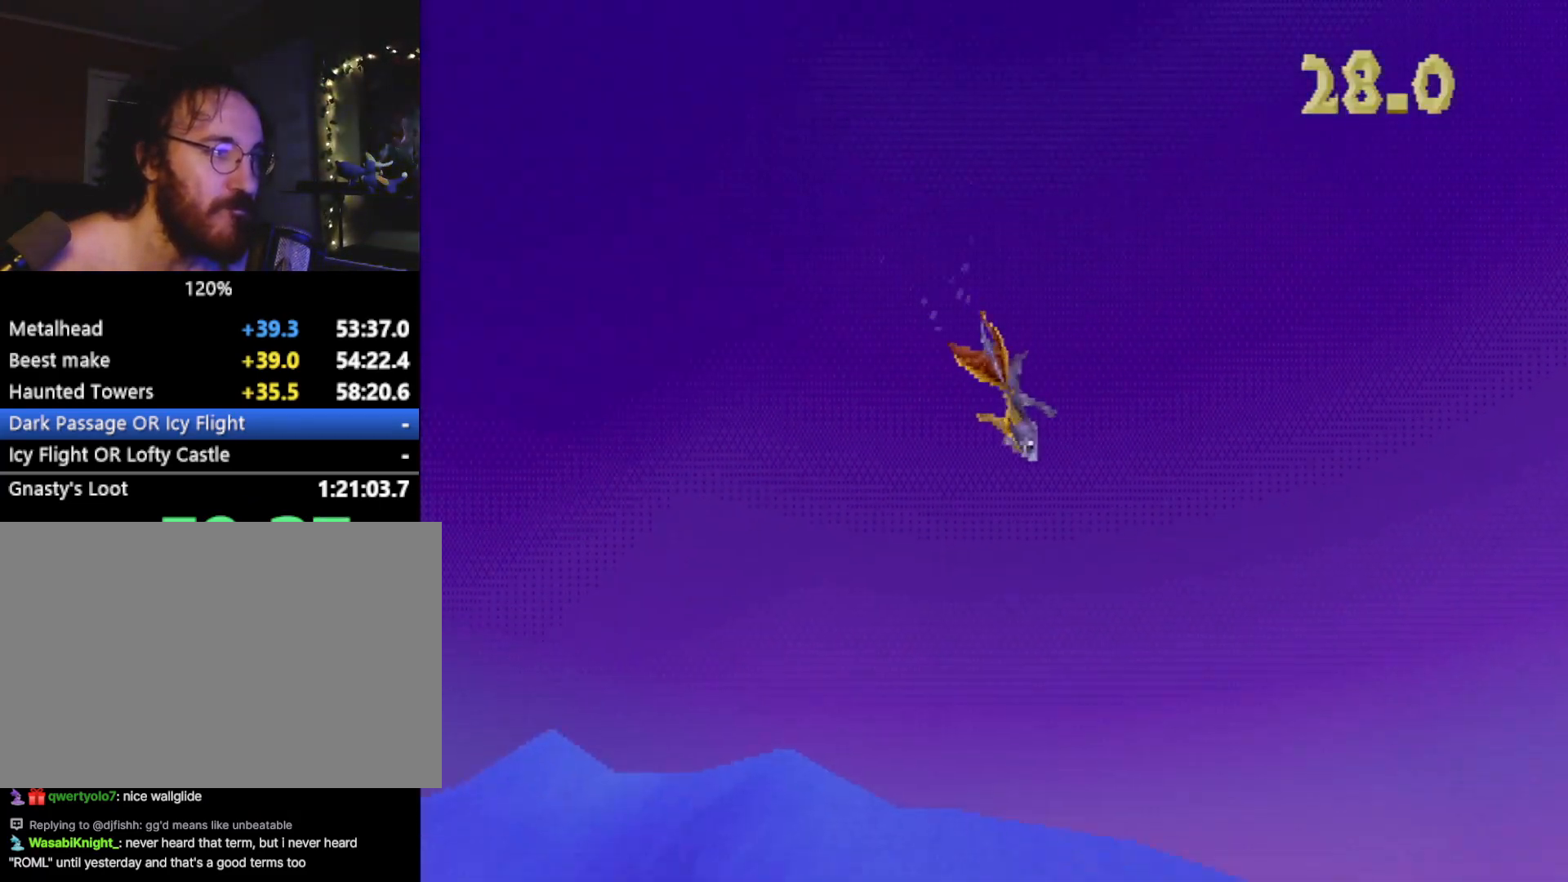
{"buttons": [], "left_stick": "up", "events": []}
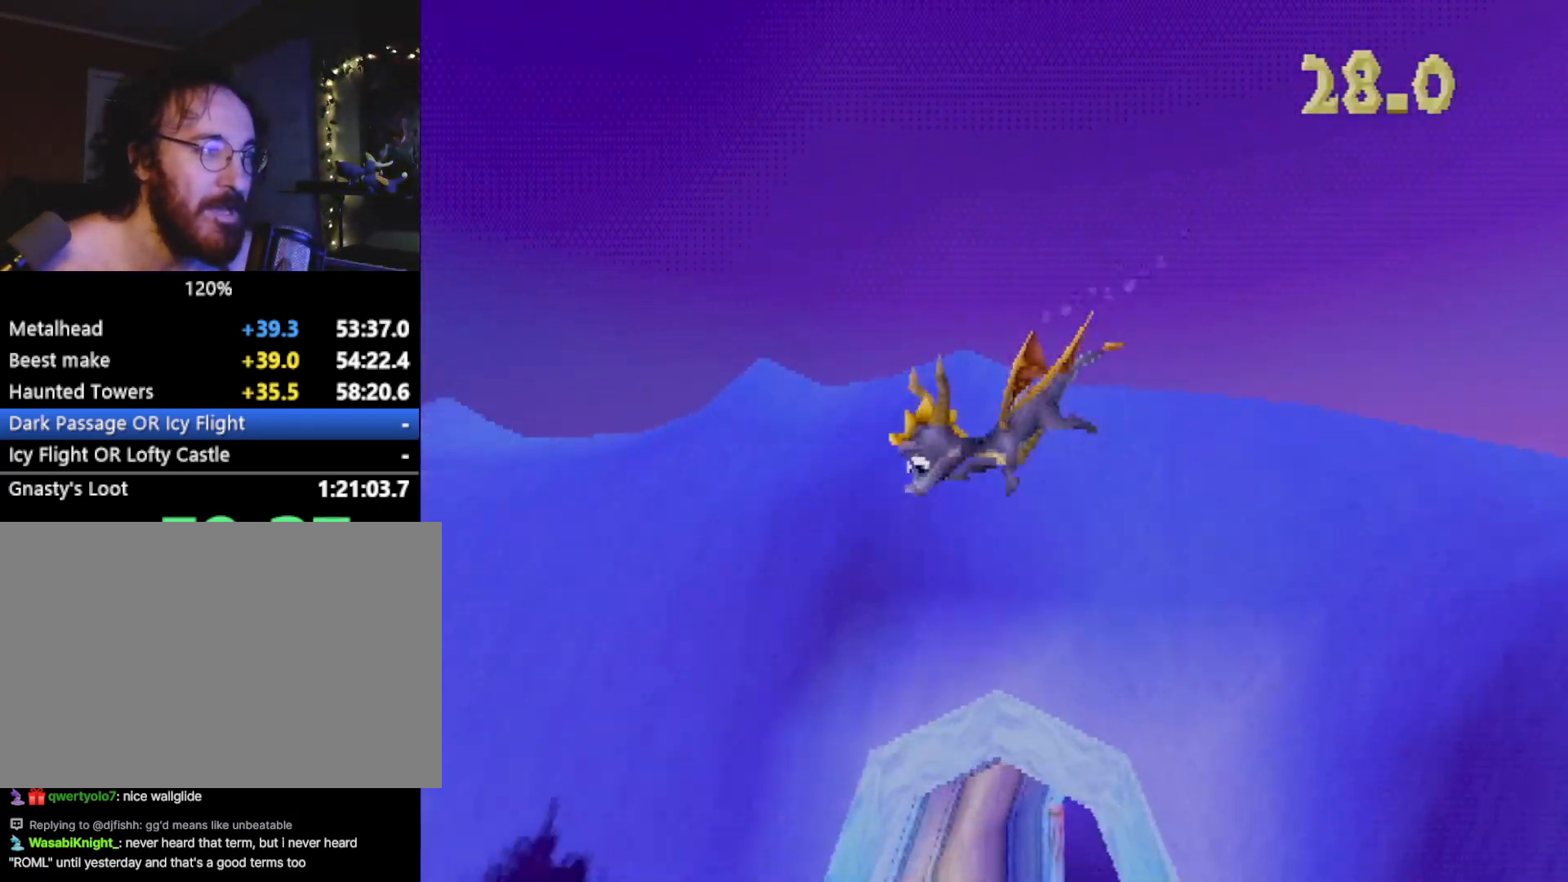
{"buttons": ["CIRCLE"], "left_stick": "center", "events": [[301, "left_stick", "center"], [484, "CIRCLE", "down"]]}
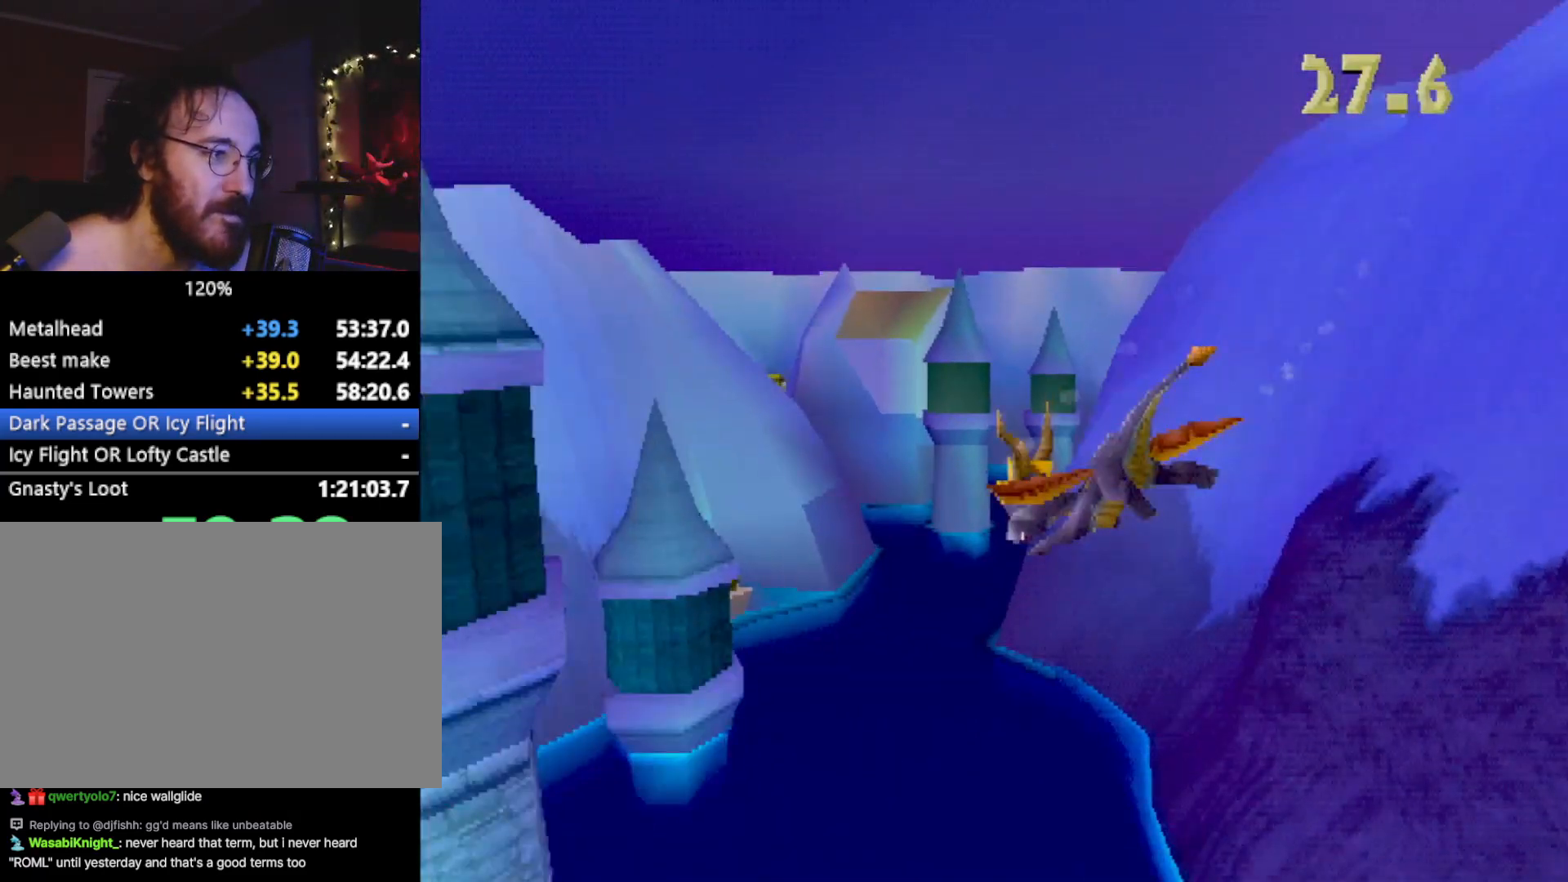
{"buttons": [], "left_stick": "down", "events": [[33, "CIRCLE", "up"], [367, "left_stick", "down"]]}
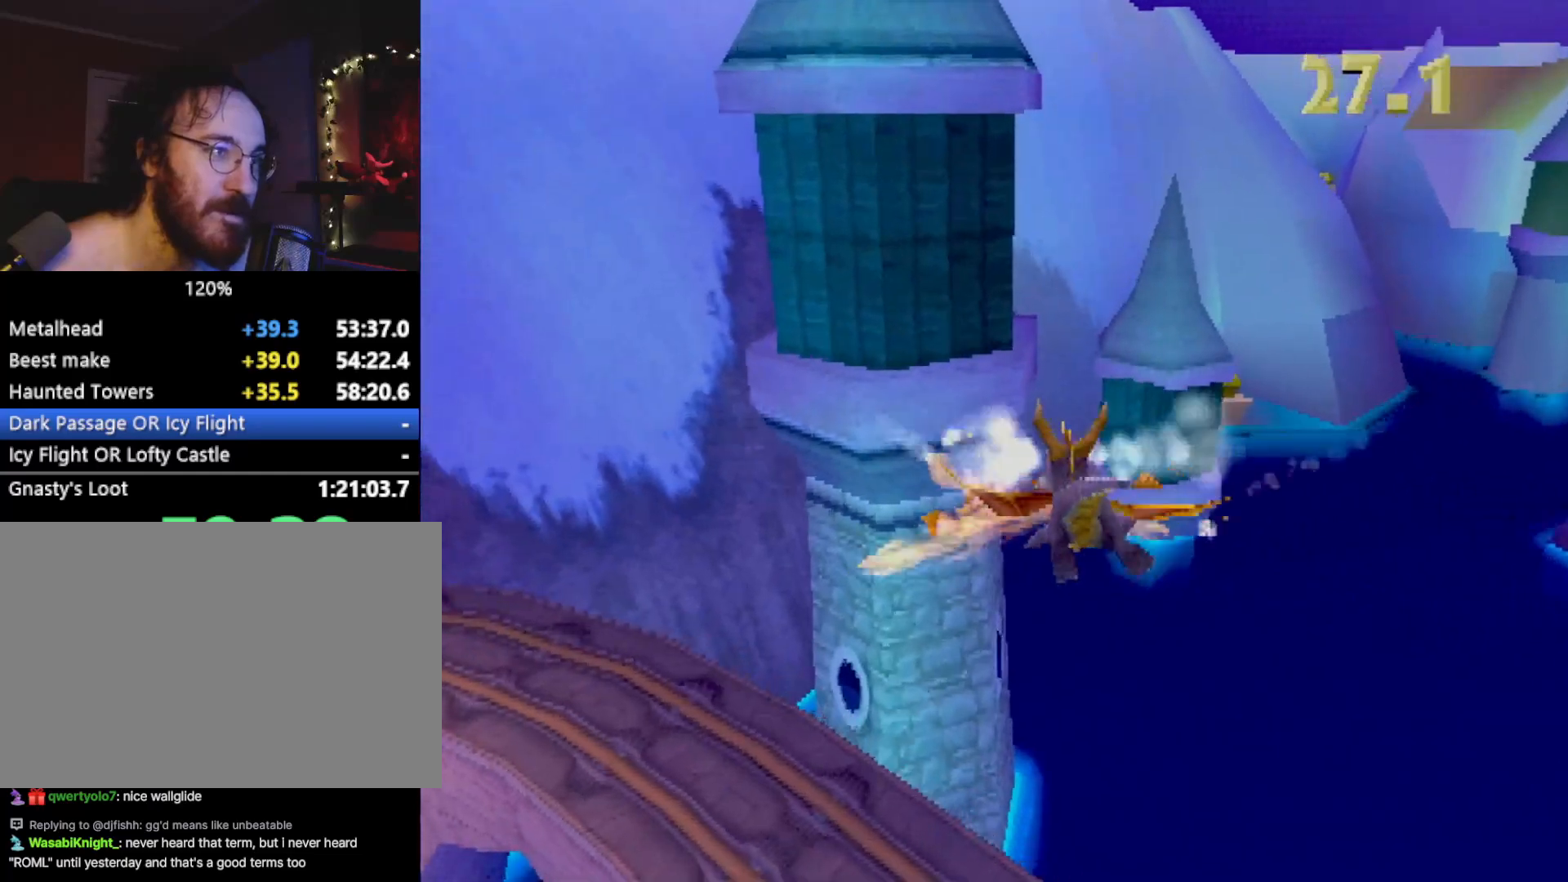
{"buttons": ["CIRCLE"], "left_stick": "center", "events": [[17, "left_stick", "center"], [334, "CIRCLE", "down"], [401, "CIRCLE", "up"], [484, "CIRCLE", "down"]]}
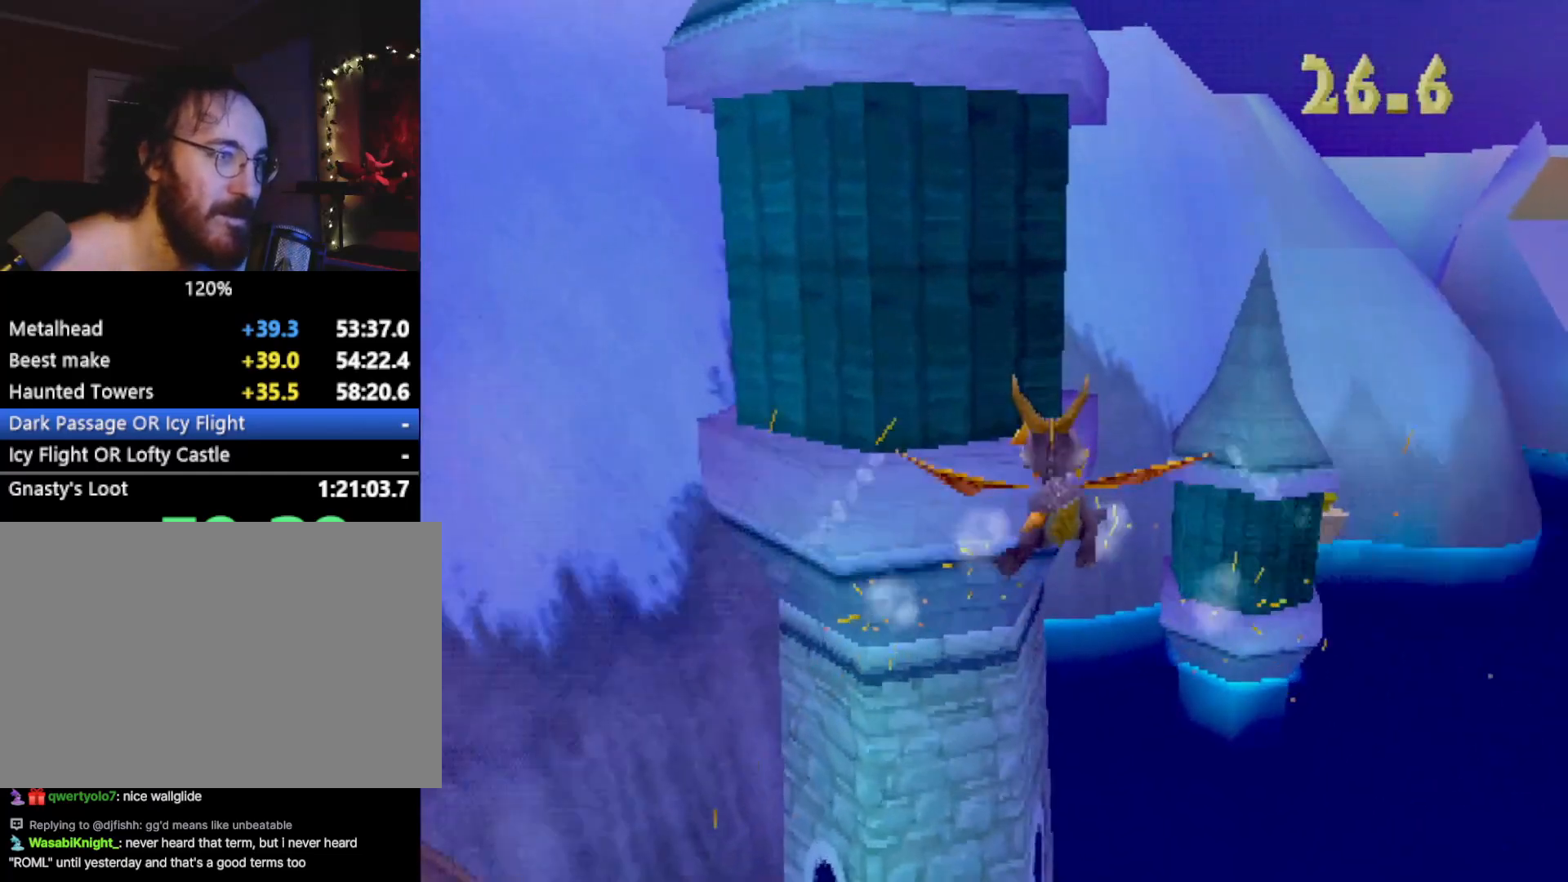
{"buttons": [], "left_stick": "center", "events": [[50, "CIRCLE", "up"], [100, "left_stick", "up-right"], [183, "L2", "down"], [467, "L2", "up"], [484, "left_stick", "center"]]}
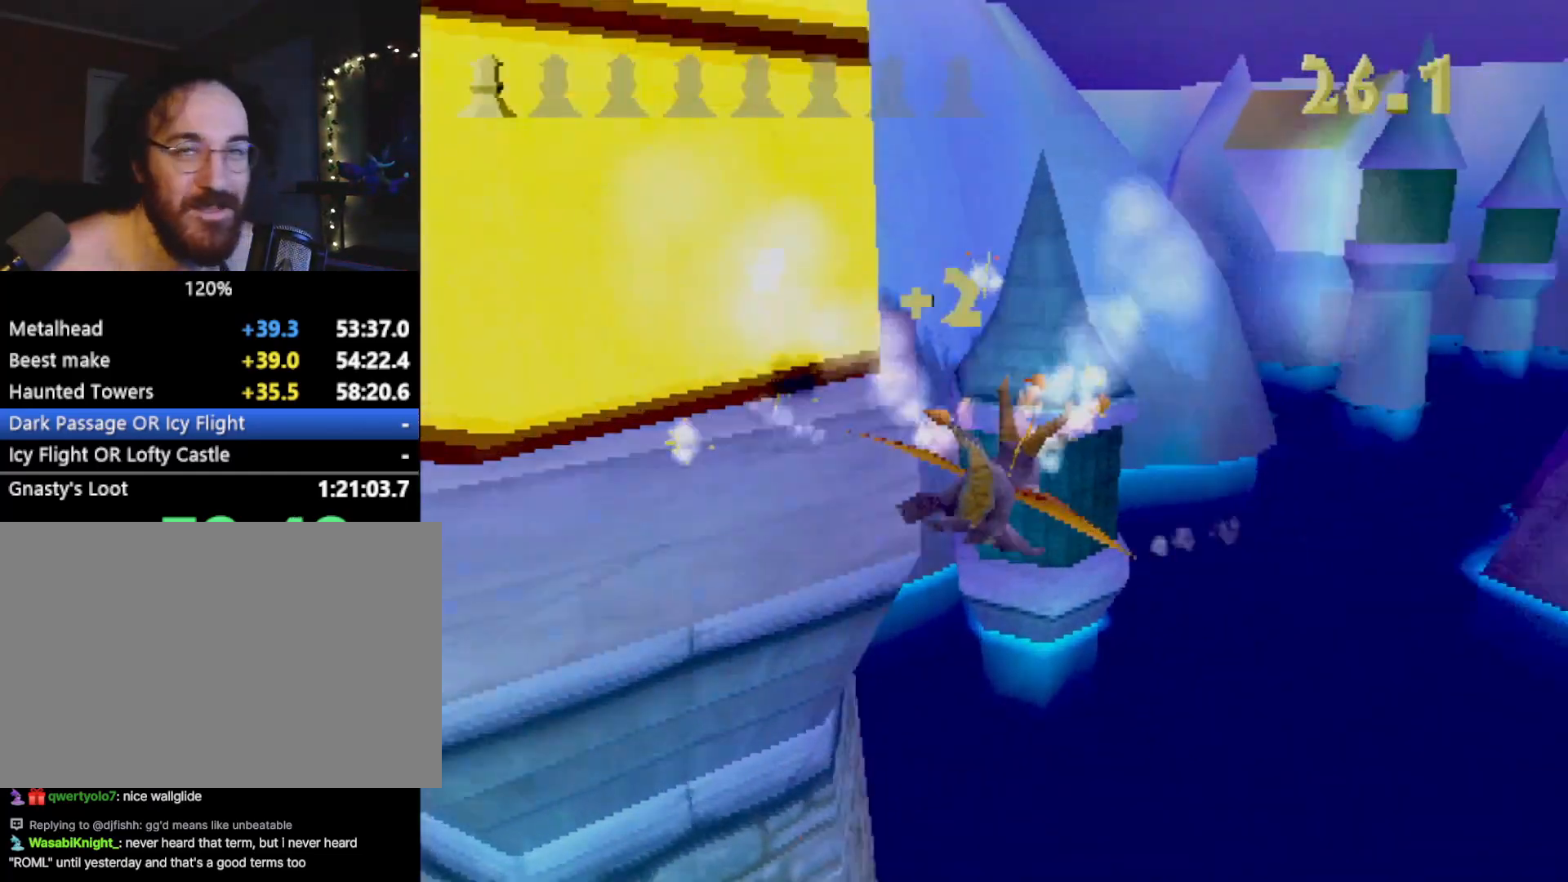
{"buttons": [], "left_stick": "center", "events": []}
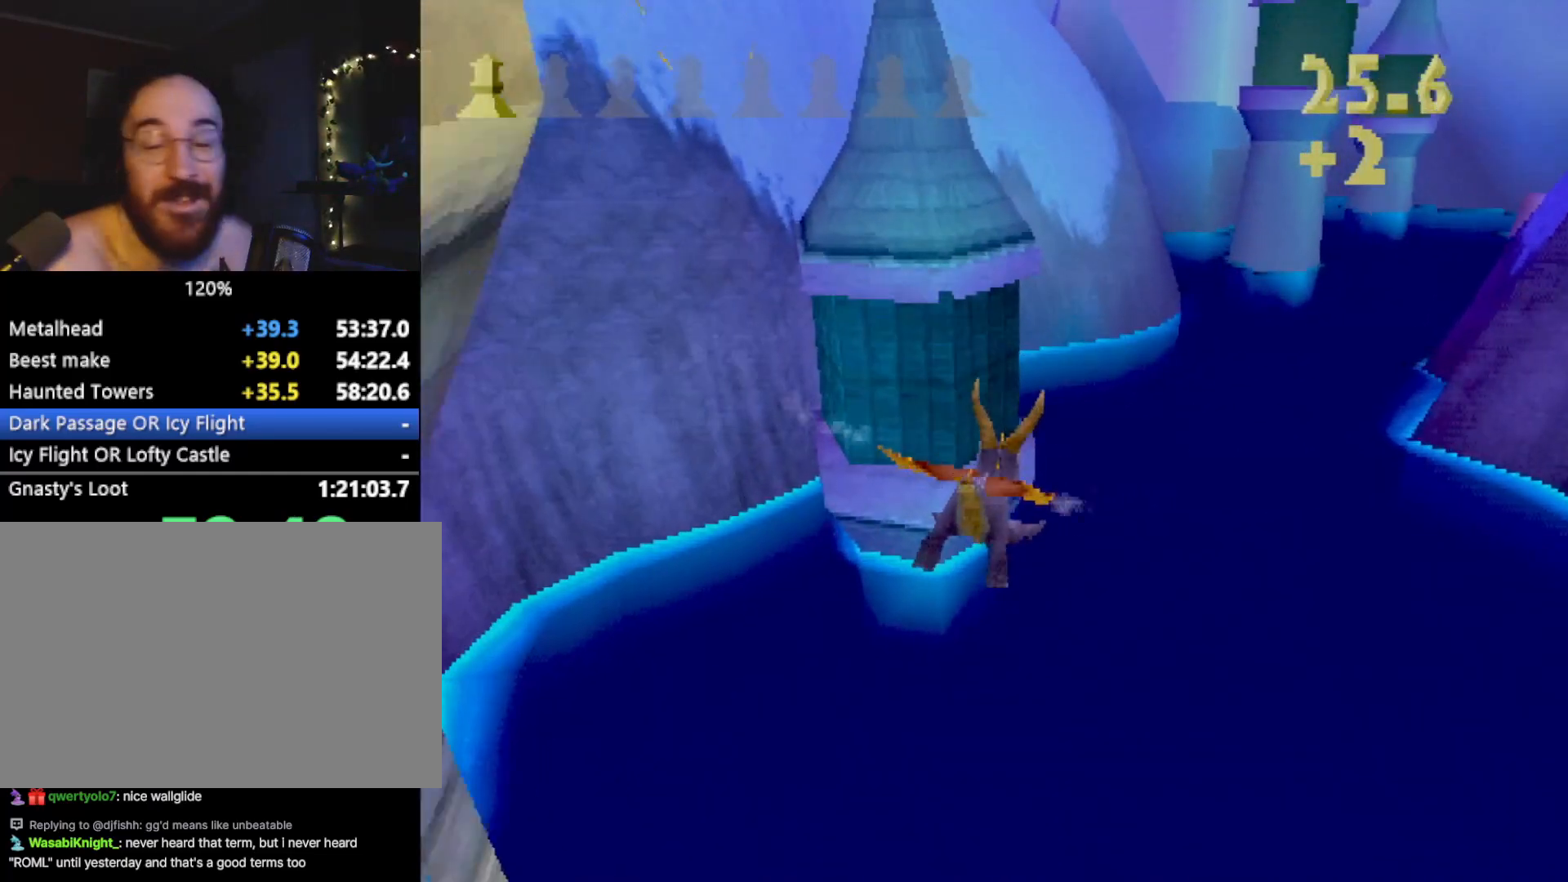
{"buttons": ["CIRCLE"], "left_stick": "right", "events": [[400, "CIRCLE", "down"], [450, "left_stick", "right"]]}
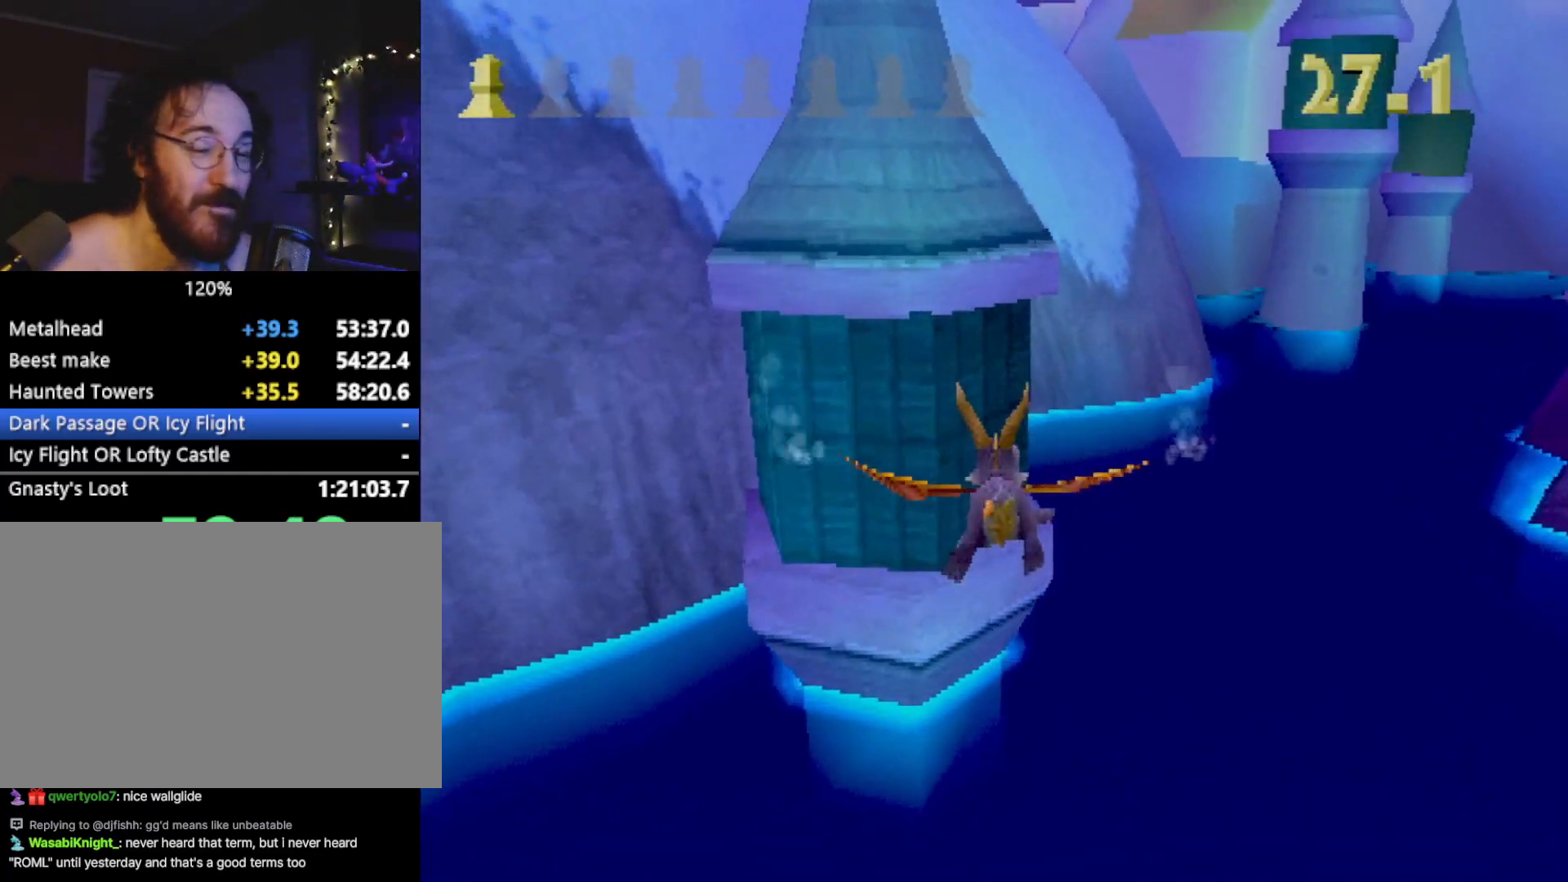
{"buttons": [], "left_stick": "center", "events": [[17, "CIRCLE", "up"], [50, "left_stick", "center"], [334, "left_stick", "up"], [401, "left_stick", "center"]]}
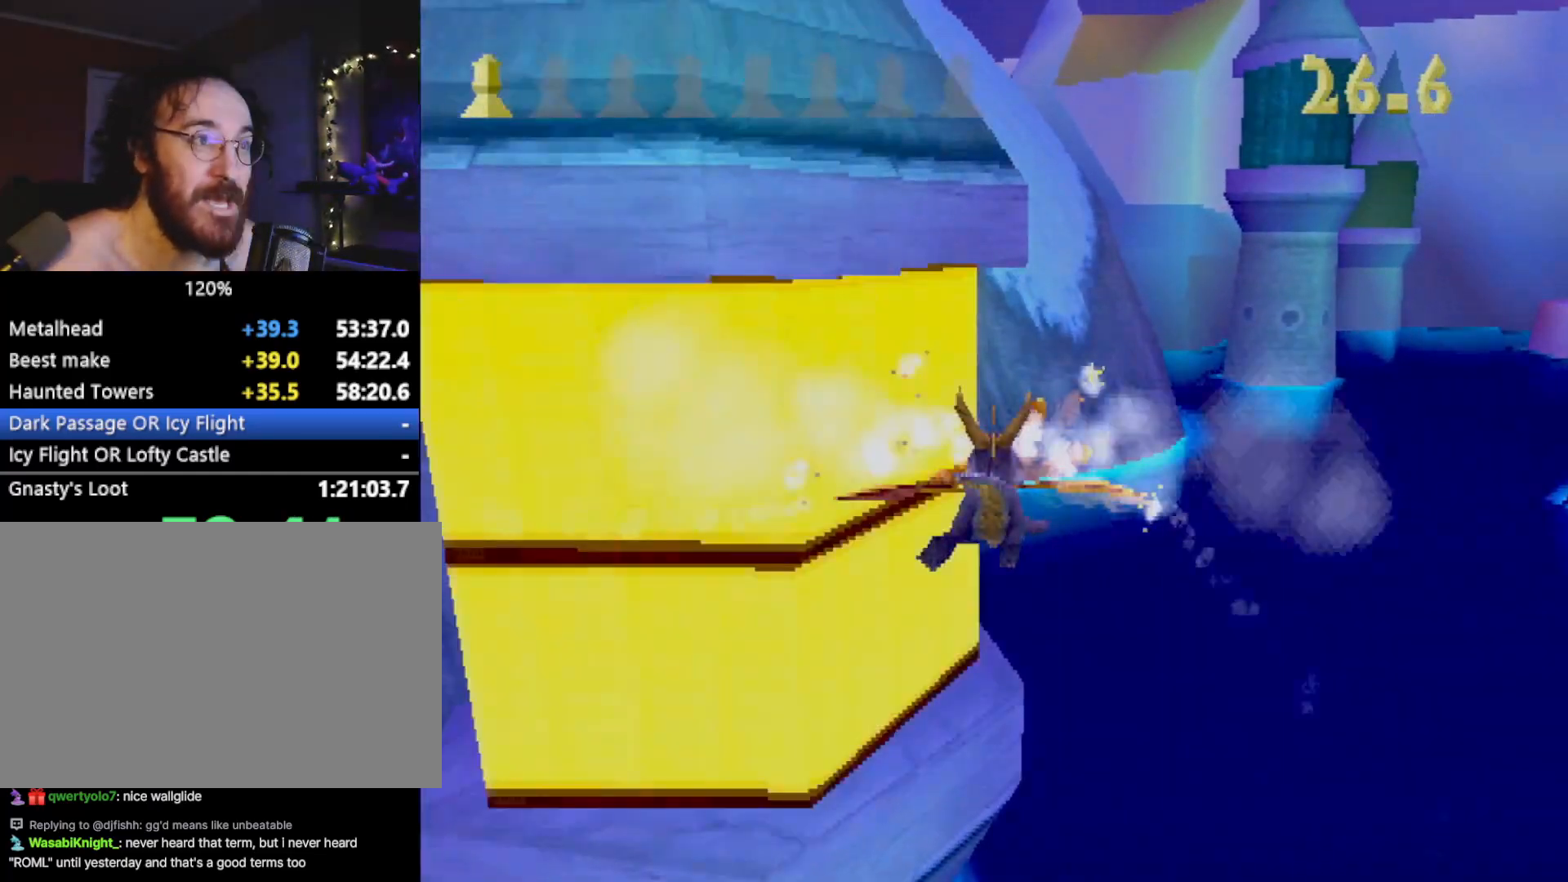
{"buttons": [], "left_stick": "center", "events": [[183, "R2", "down"], [183, "left_stick", "left"], [317, "R2", "up"], [350, "left_stick", "center"]]}
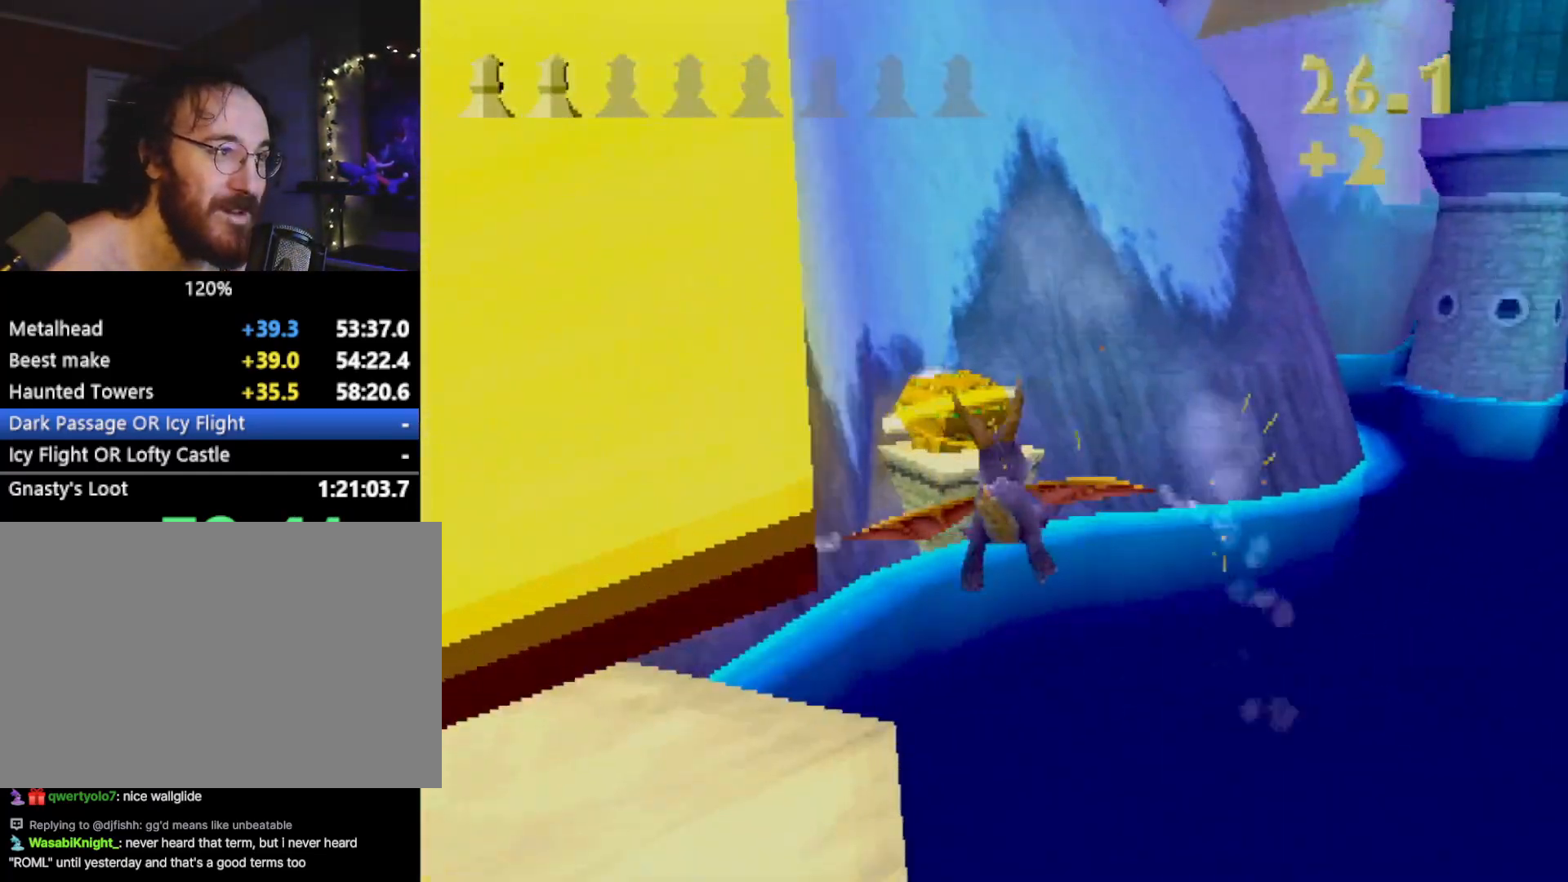
{"buttons": ["L2"], "left_stick": "down-right", "events": [[150, "CIRCLE", "down"], [267, "CIRCLE", "up"], [367, "left_stick", "down-right"], [401, "L2", "down"]]}
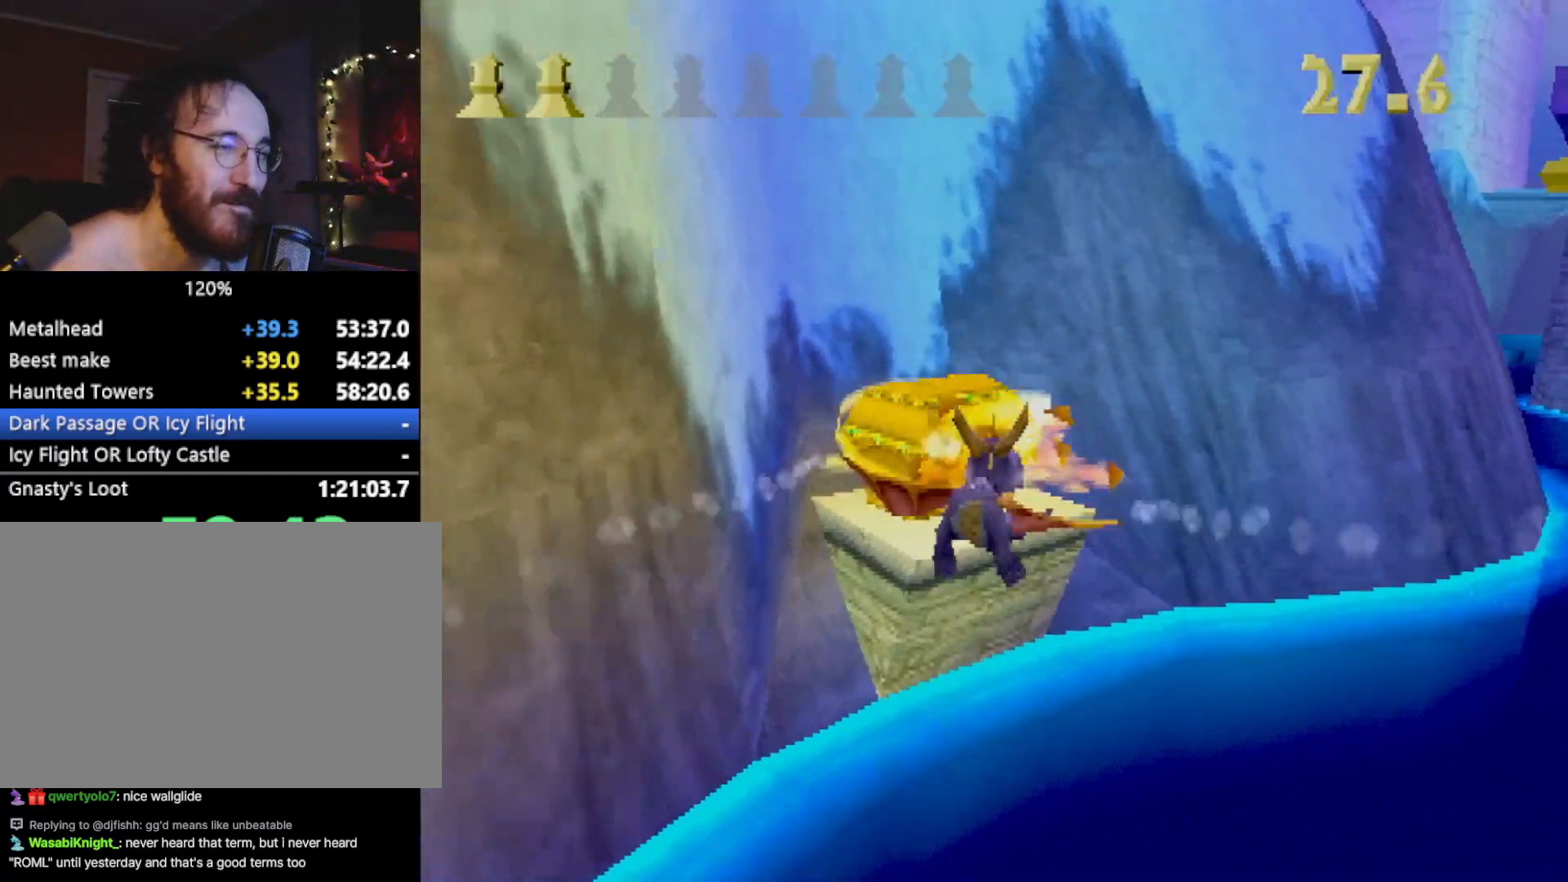
{"buttons": [], "left_stick": "center", "events": [[300, "L2", "up"], [400, "left_stick", "center"]]}
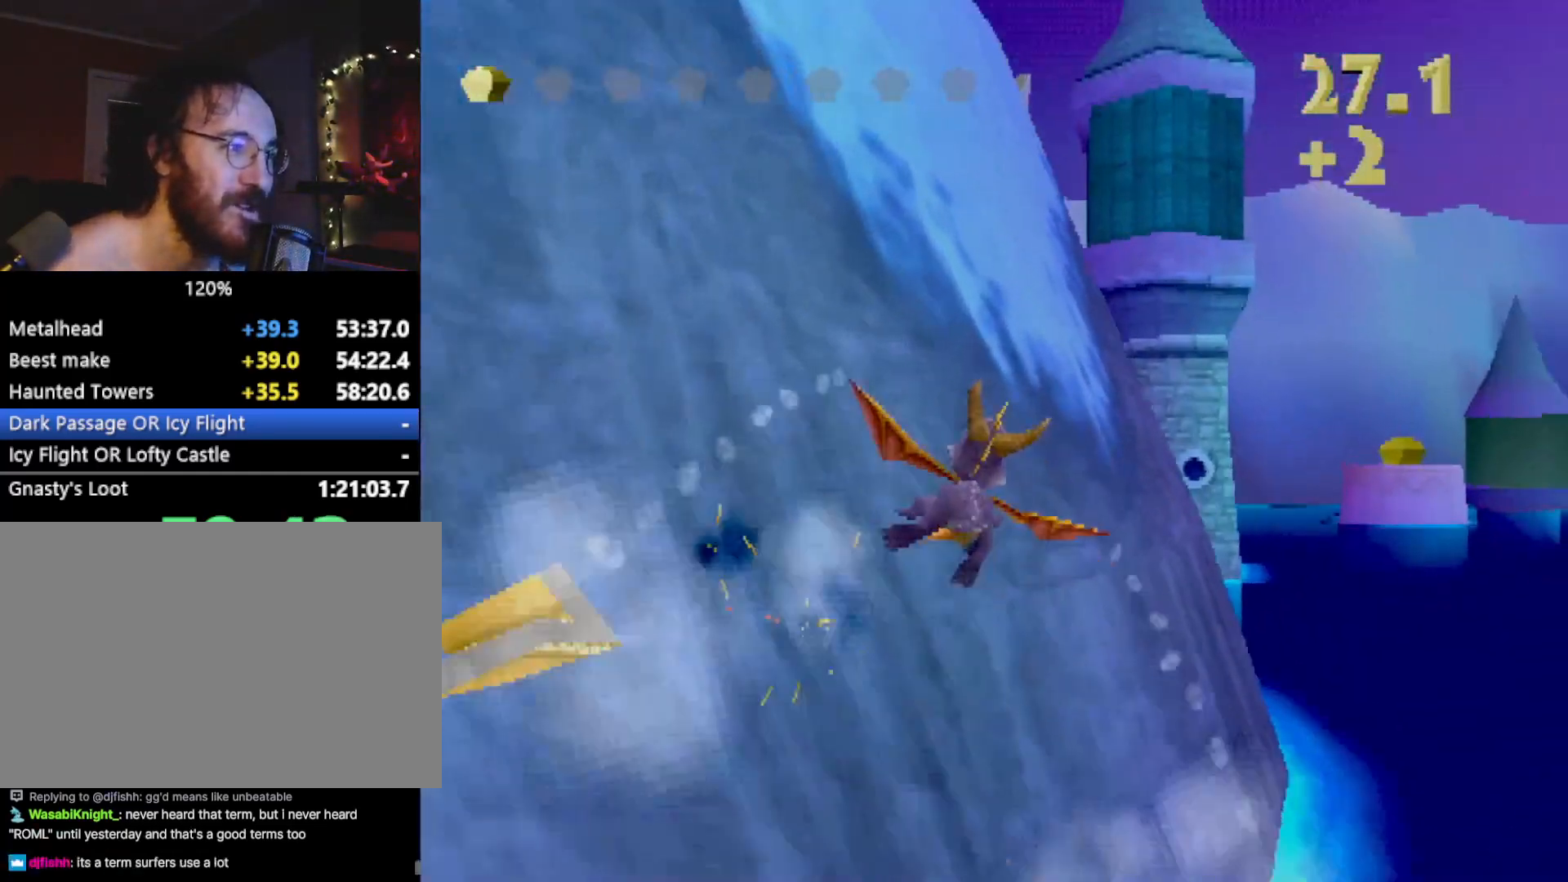
{"buttons": ["R2"], "left_stick": "up-left", "events": [[17, "left_stick", "up-right"], [150, "left_stick", "center"], [251, "R2", "down"], [301, "left_stick", "up-left"]]}
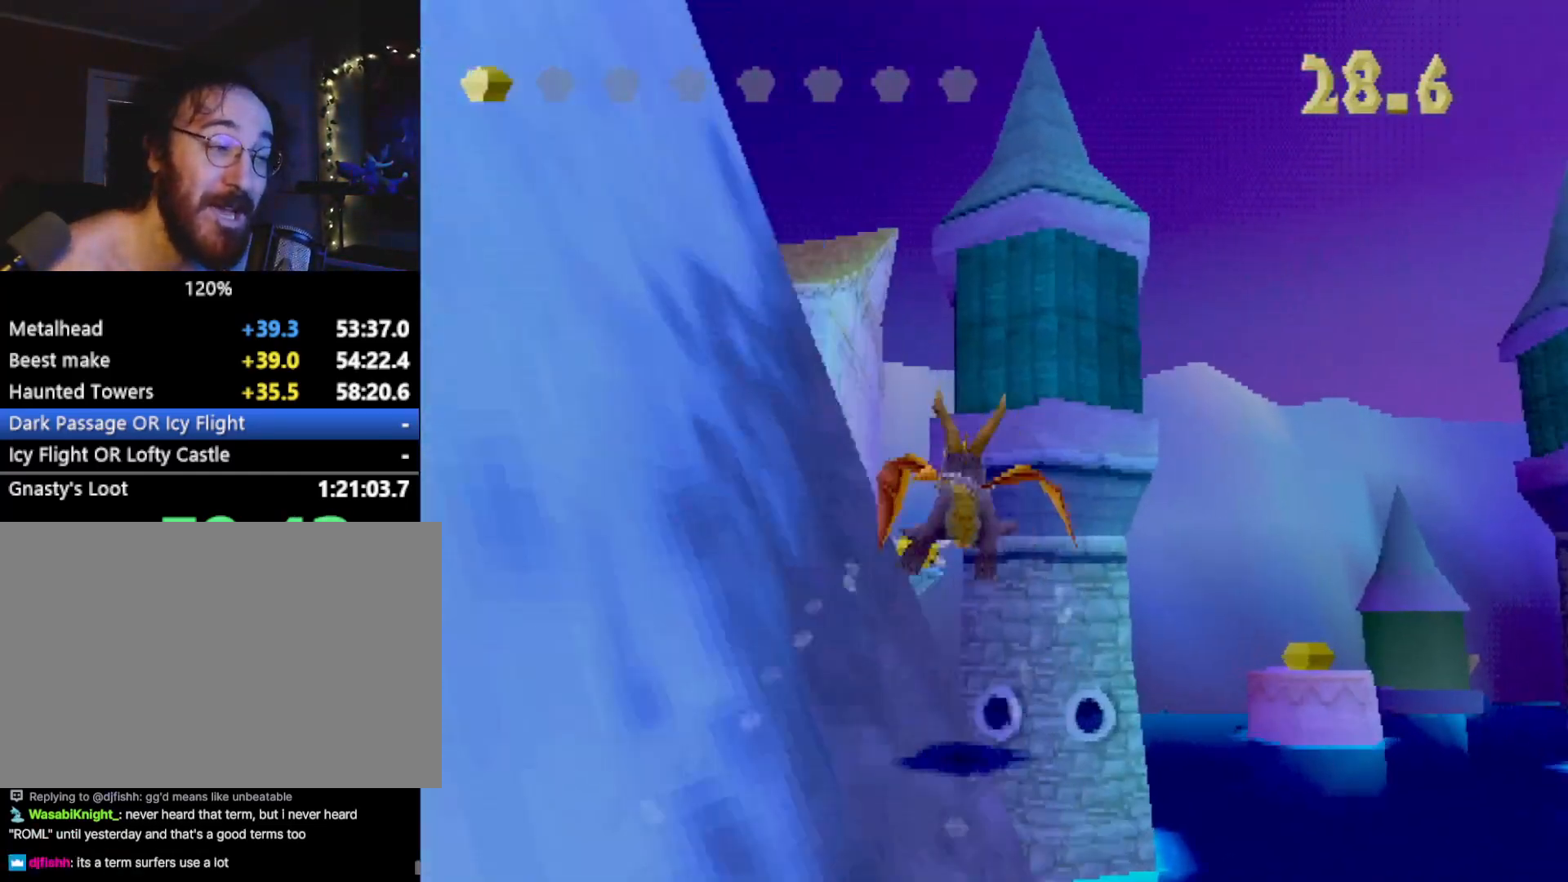
{"buttons": [], "left_stick": "up-left", "events": [[367, "left_stick", "center"], [400, "R2", "up"], [484, "left_stick", "up-left"]]}
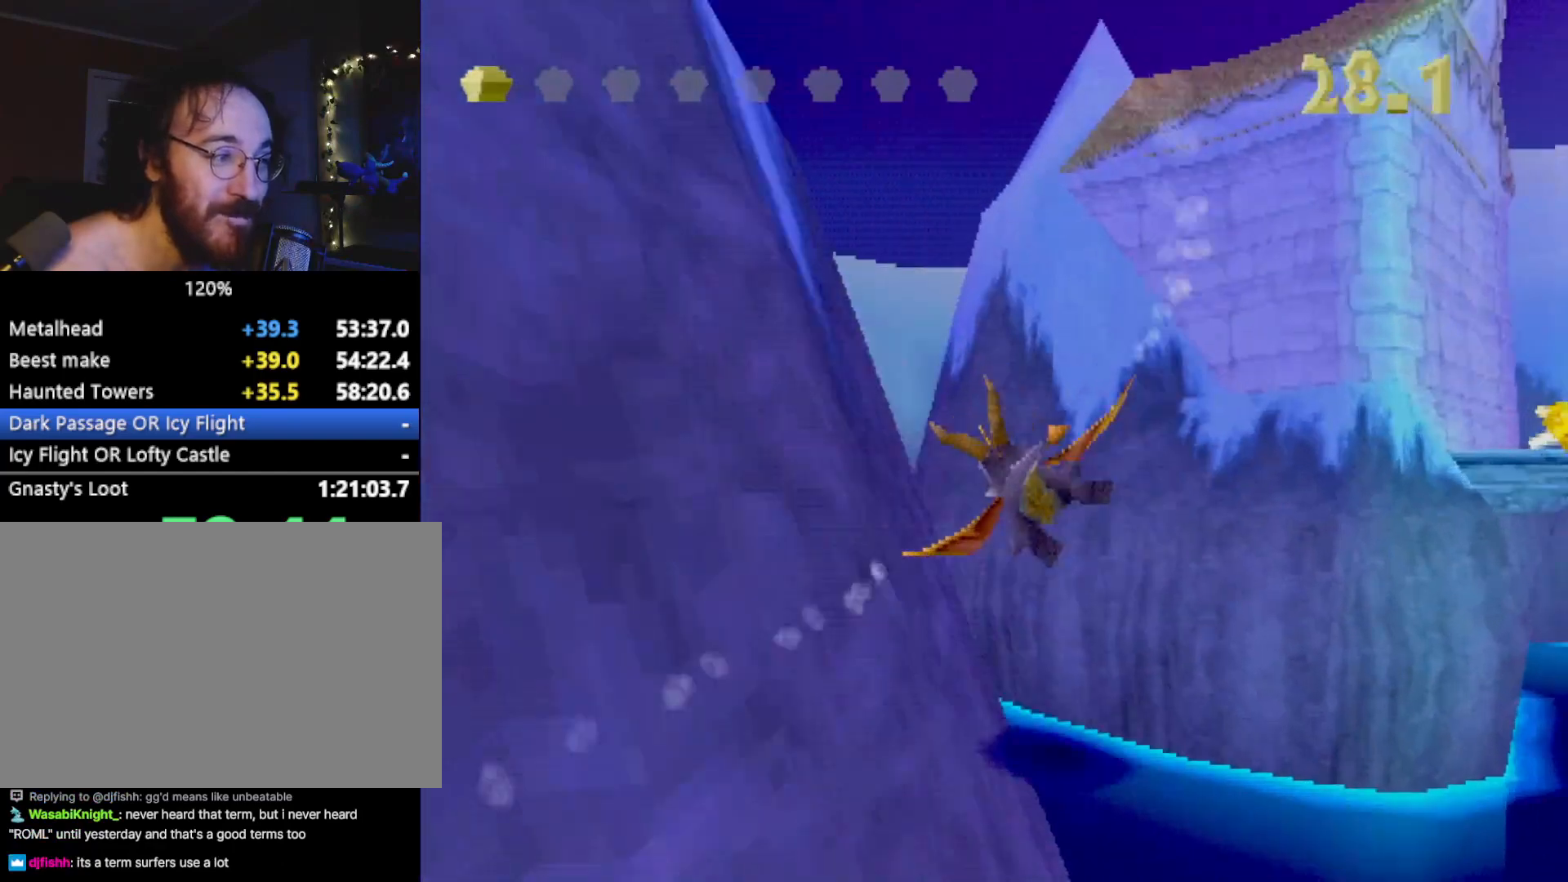
{"buttons": [], "left_stick": "center", "events": [[17, "R2", "down"], [134, "left_stick", "center"], [167, "R2", "up"], [284, "left_stick", "up-left"], [301, "R2", "down"], [401, "R2", "up"], [401, "left_stick", "center"]]}
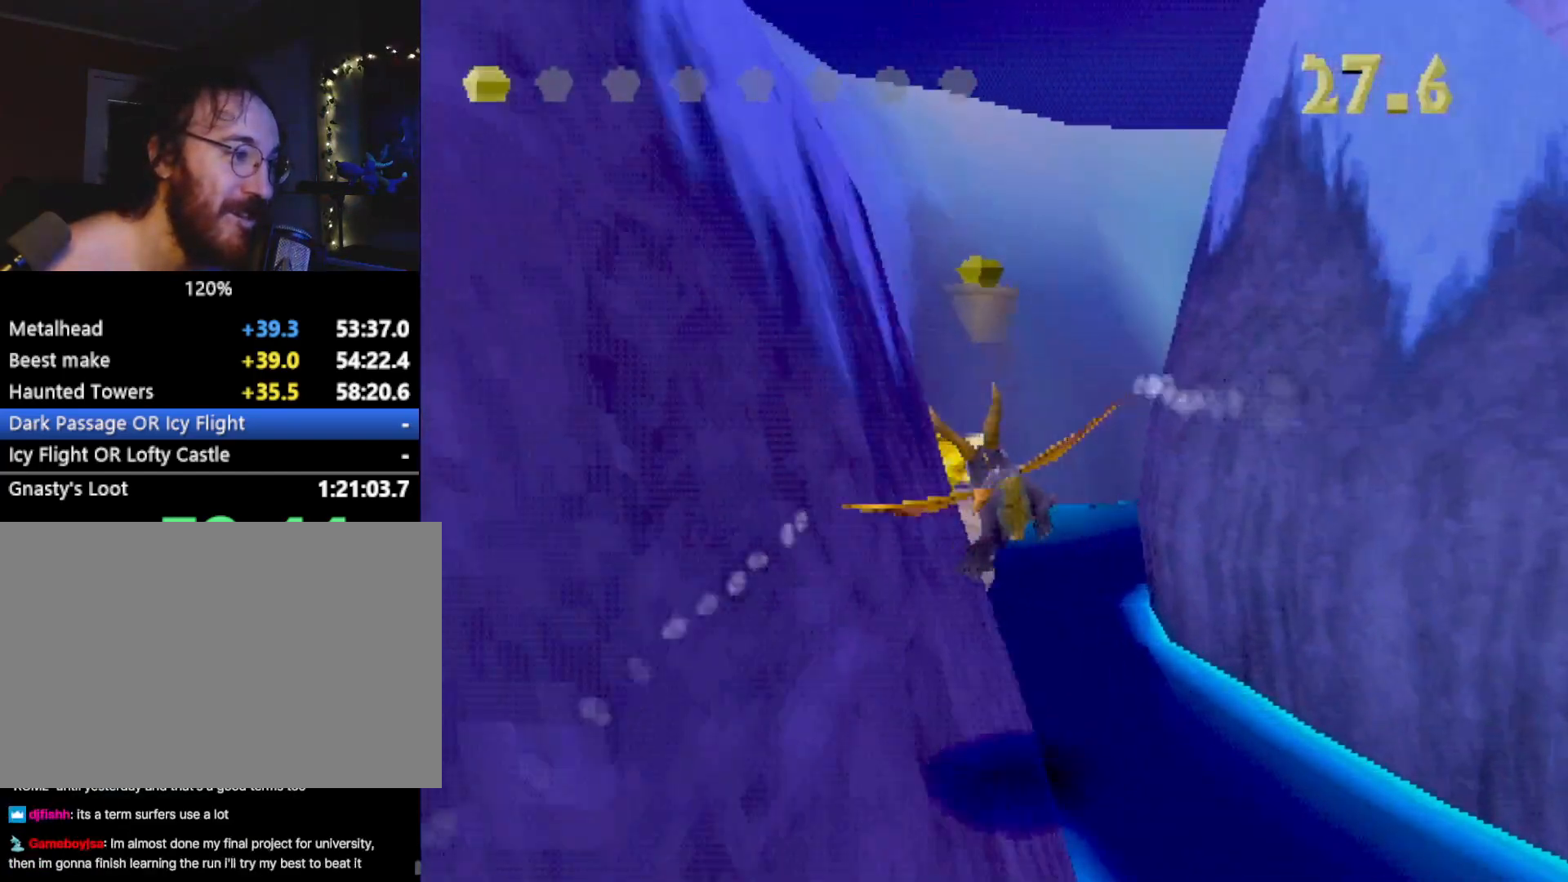
{"buttons": ["CIRCLE"], "left_stick": "center", "events": [[83, "left_stick", "down-left"], [217, "left_stick", "center"], [367, "CIRCLE", "down"], [450, "CIRCLE", "up"], [500, "CIRCLE", "down"]]}
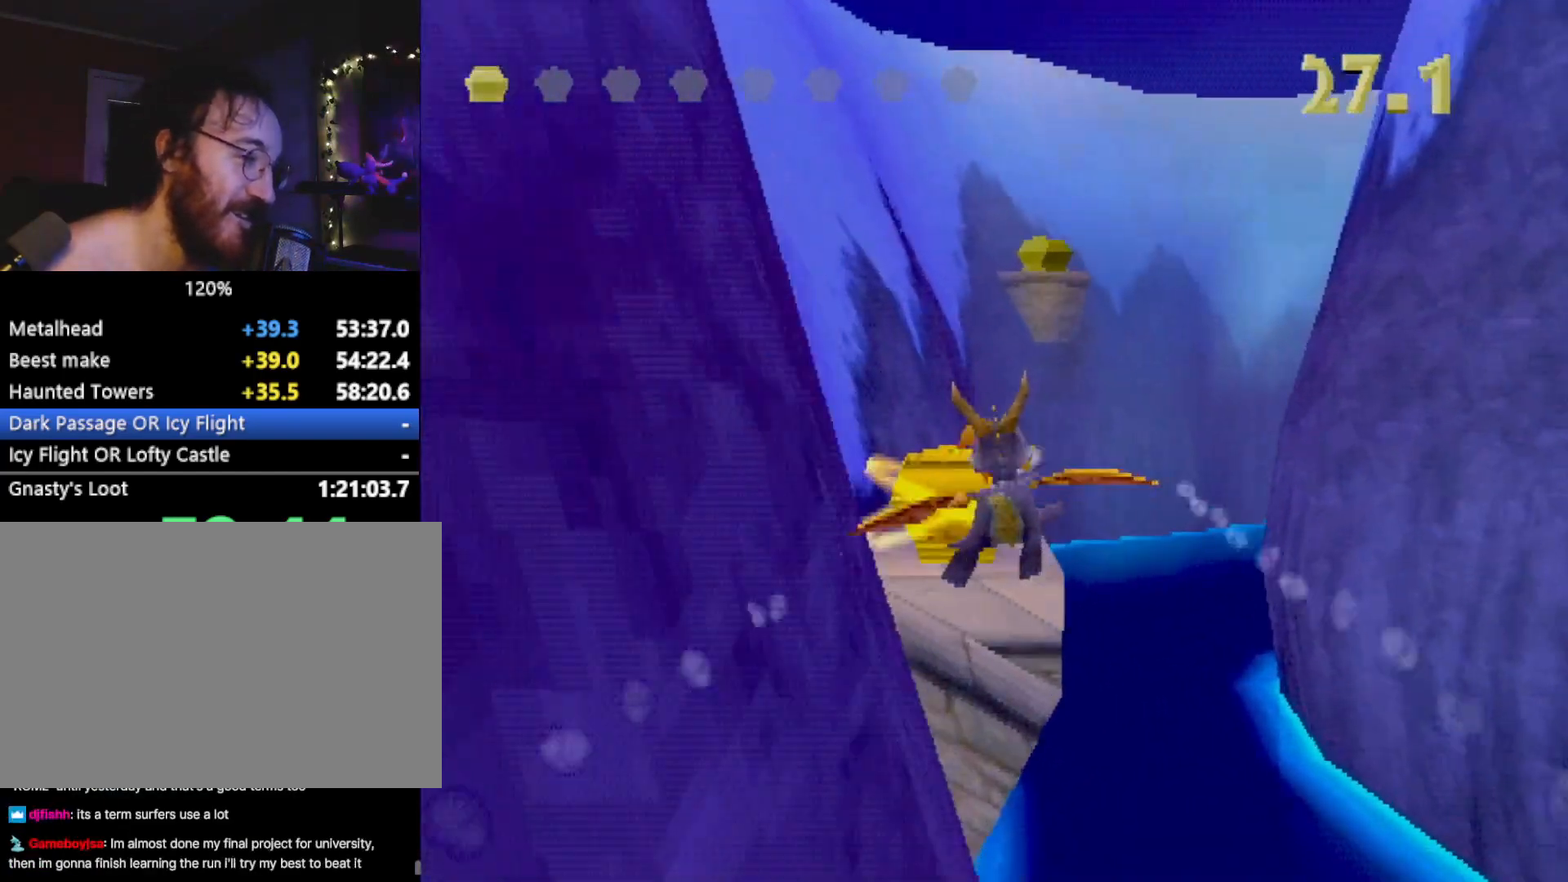
{"buttons": [], "left_stick": "down-right", "events": [[117, "CIRCLE", "up"], [150, "left_stick", "down"], [401, "left_stick", "down-right"]]}
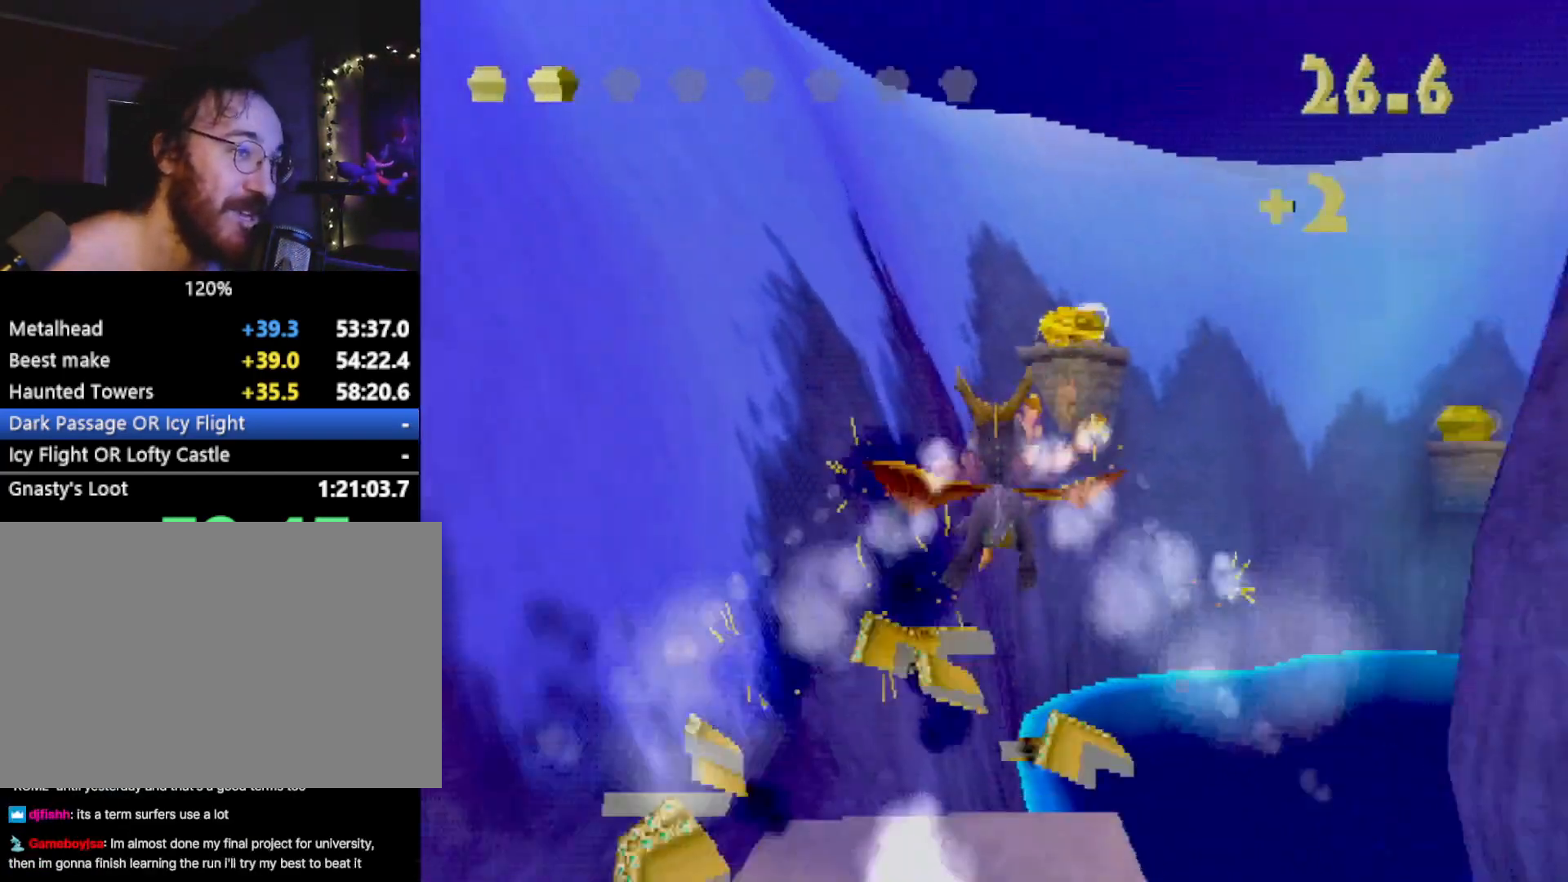
{"buttons": [], "left_stick": "center", "events": [[50, "left_stick", "center"], [183, "left_stick", "right"], [300, "left_stick", "center"]]}
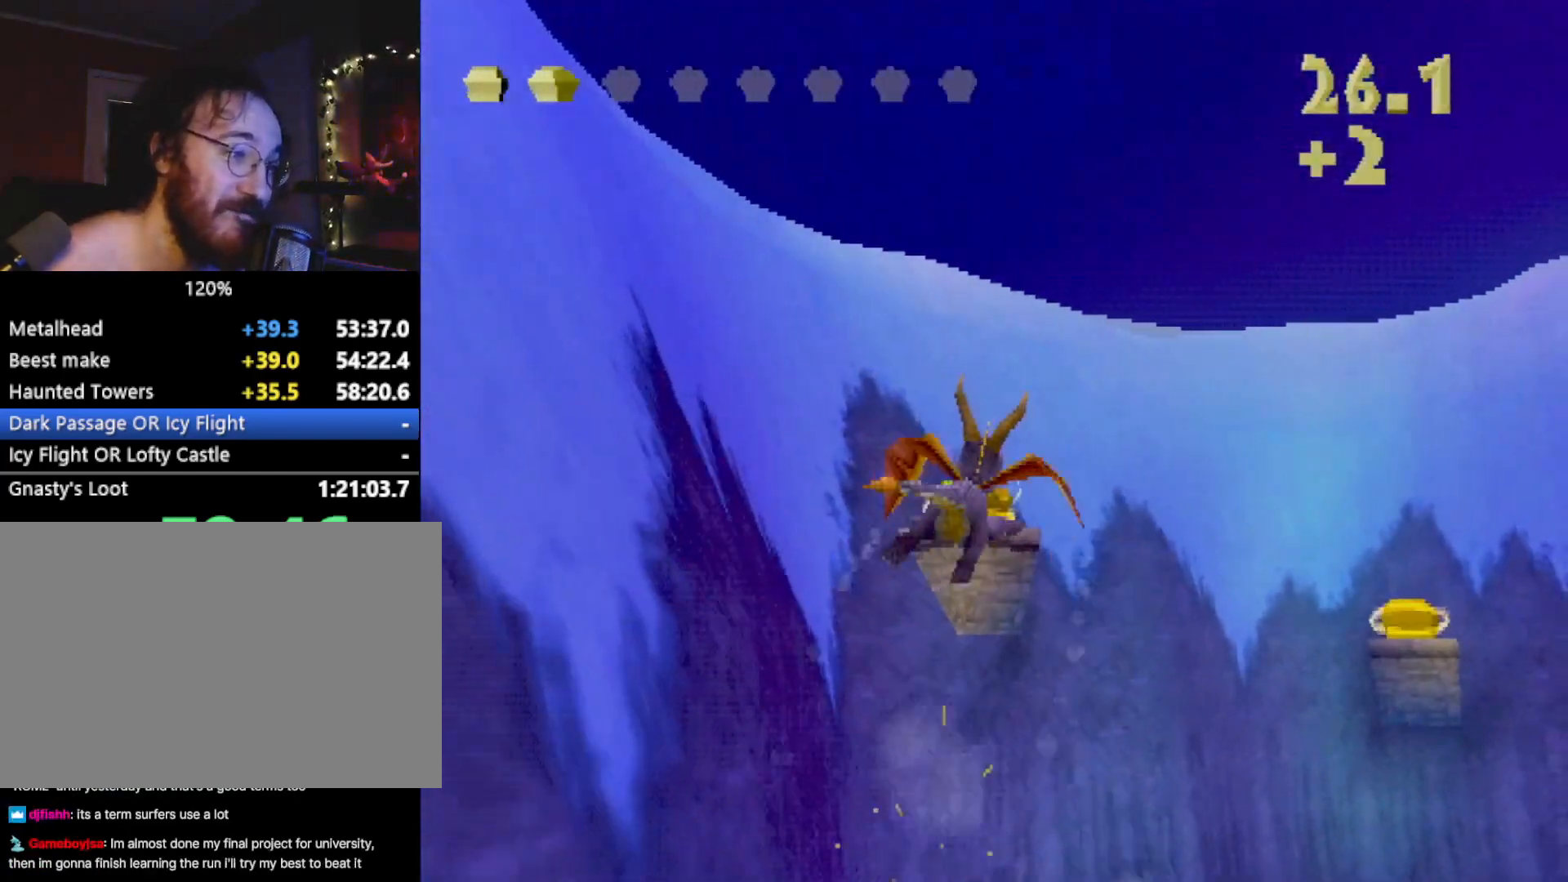
{"buttons": [], "left_stick": "center", "events": []}
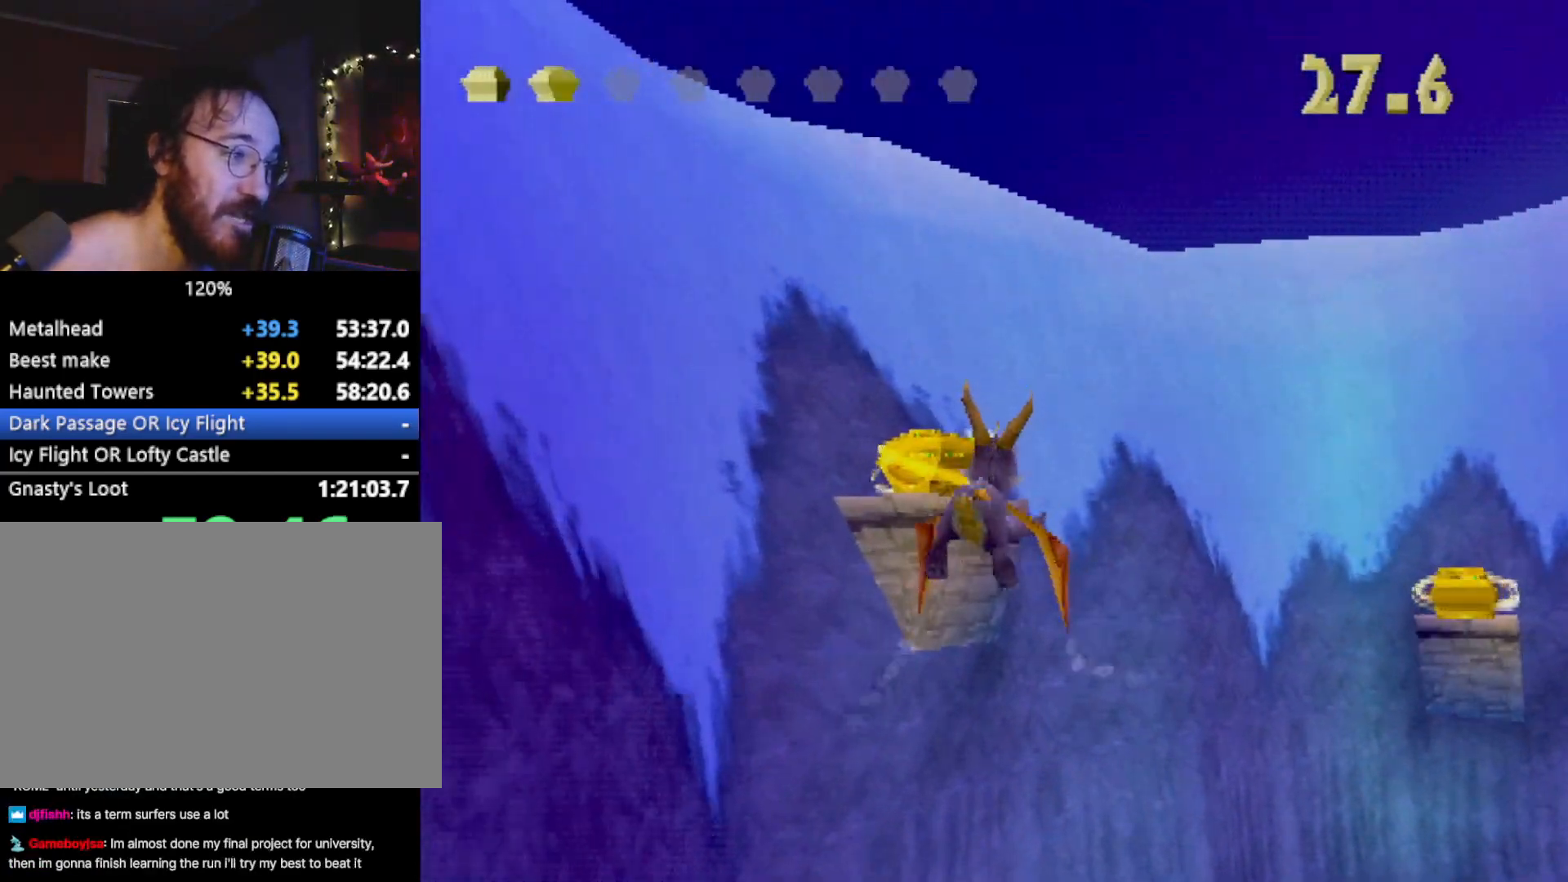
{"buttons": [], "left_stick": "center", "events": [[233, "CIRCLE", "down"], [334, "CIRCLE", "up"]]}
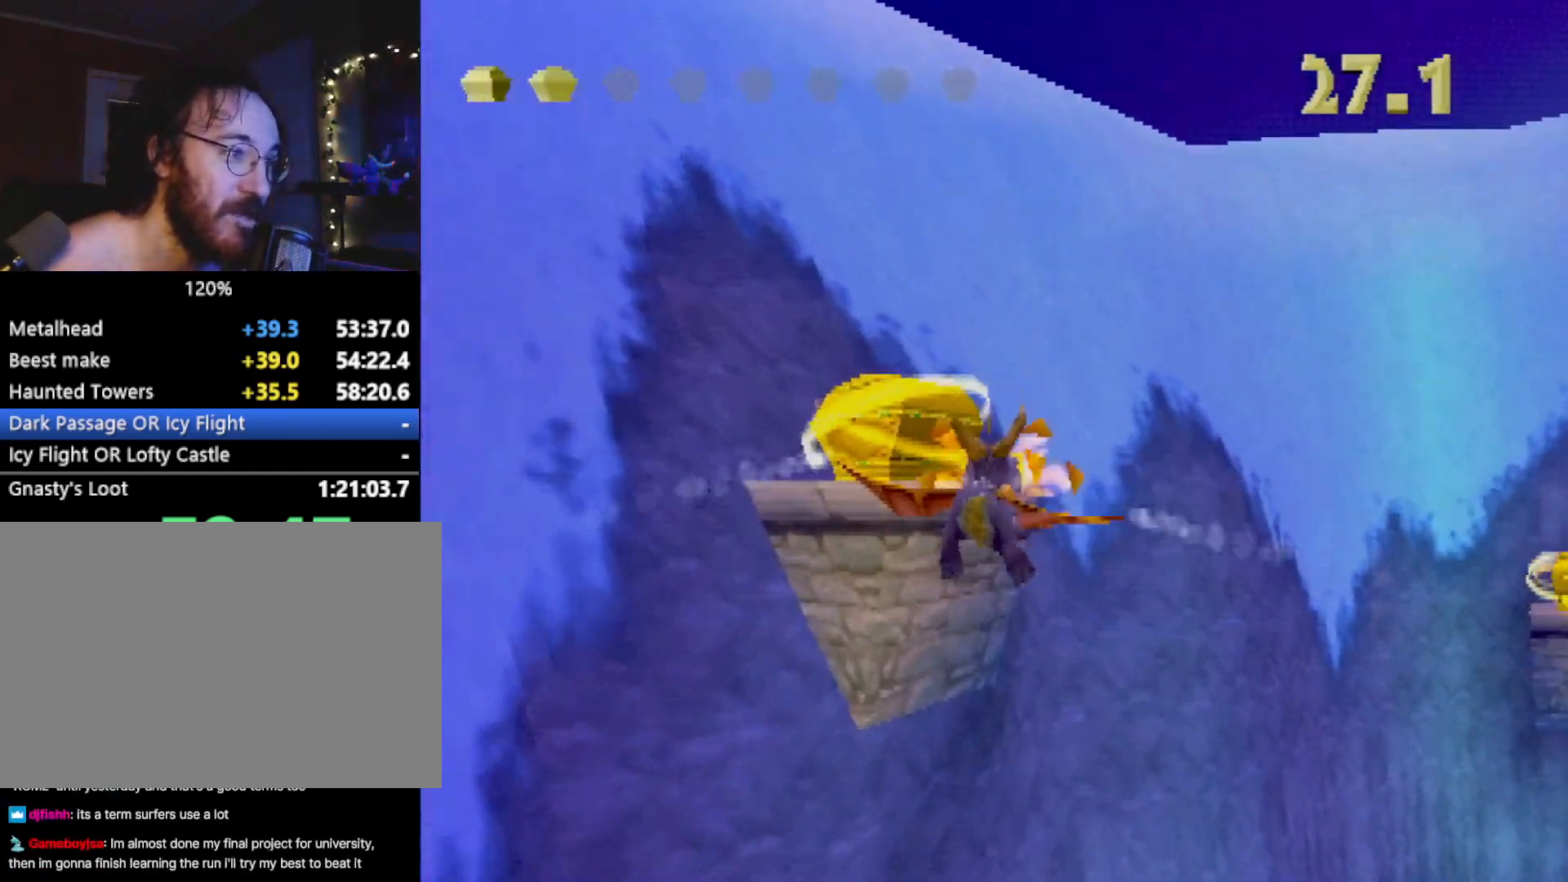
{"buttons": ["L2"], "left_stick": "up-right", "events": [[50, "left_stick", "up-right"], [84, "L2", "down"]]}
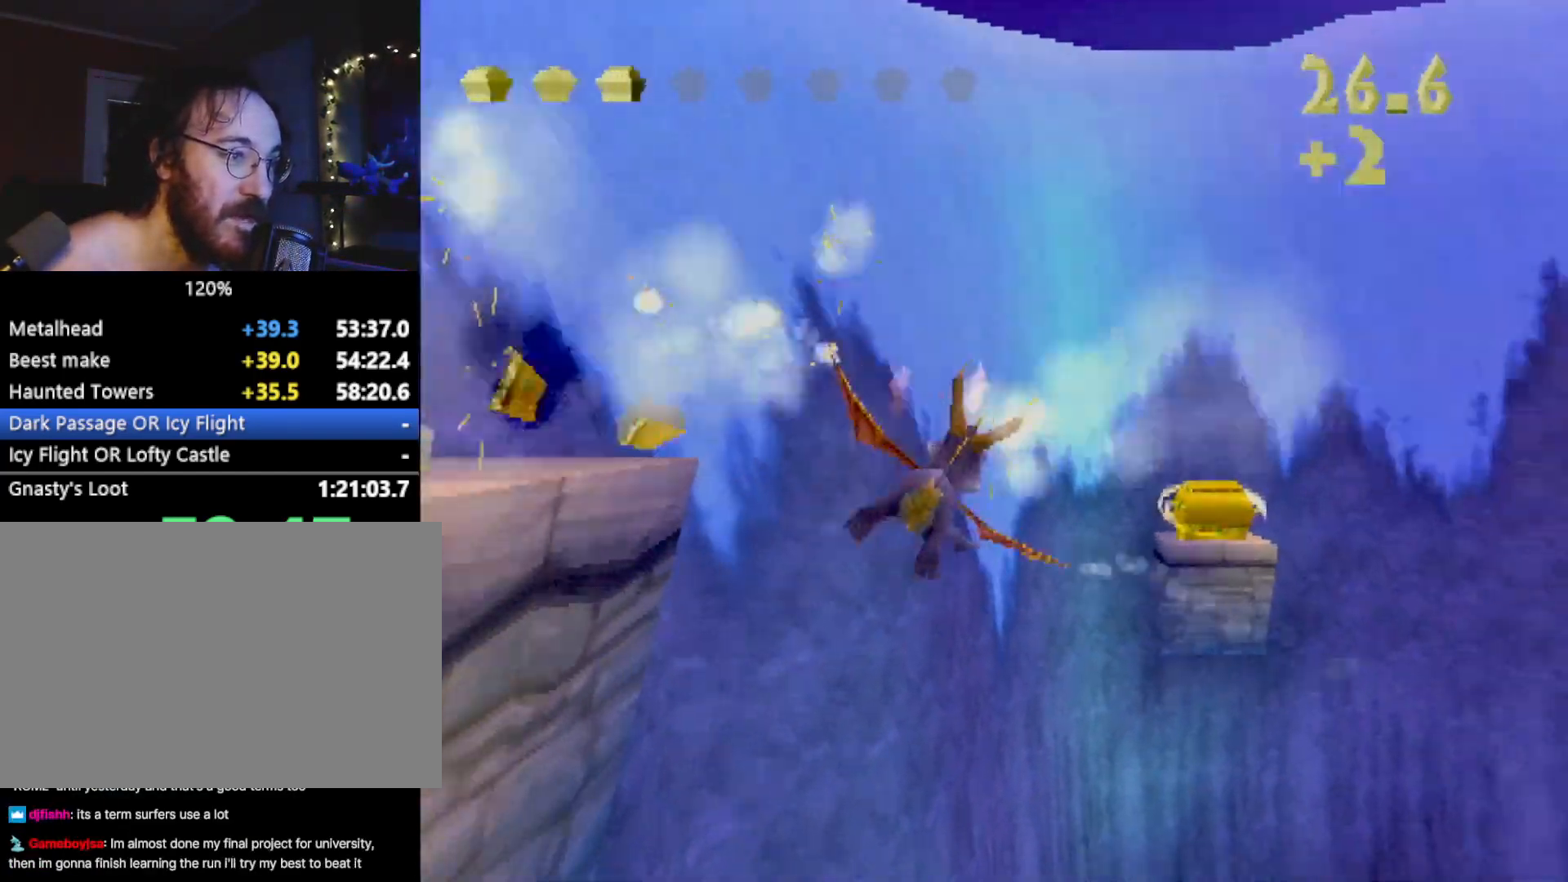
{"buttons": [], "left_stick": "center", "events": [[17, "L2", "up"], [17, "left_stick", "center"], [267, "left_stick", "right"], [417, "left_stick", "center"]]}
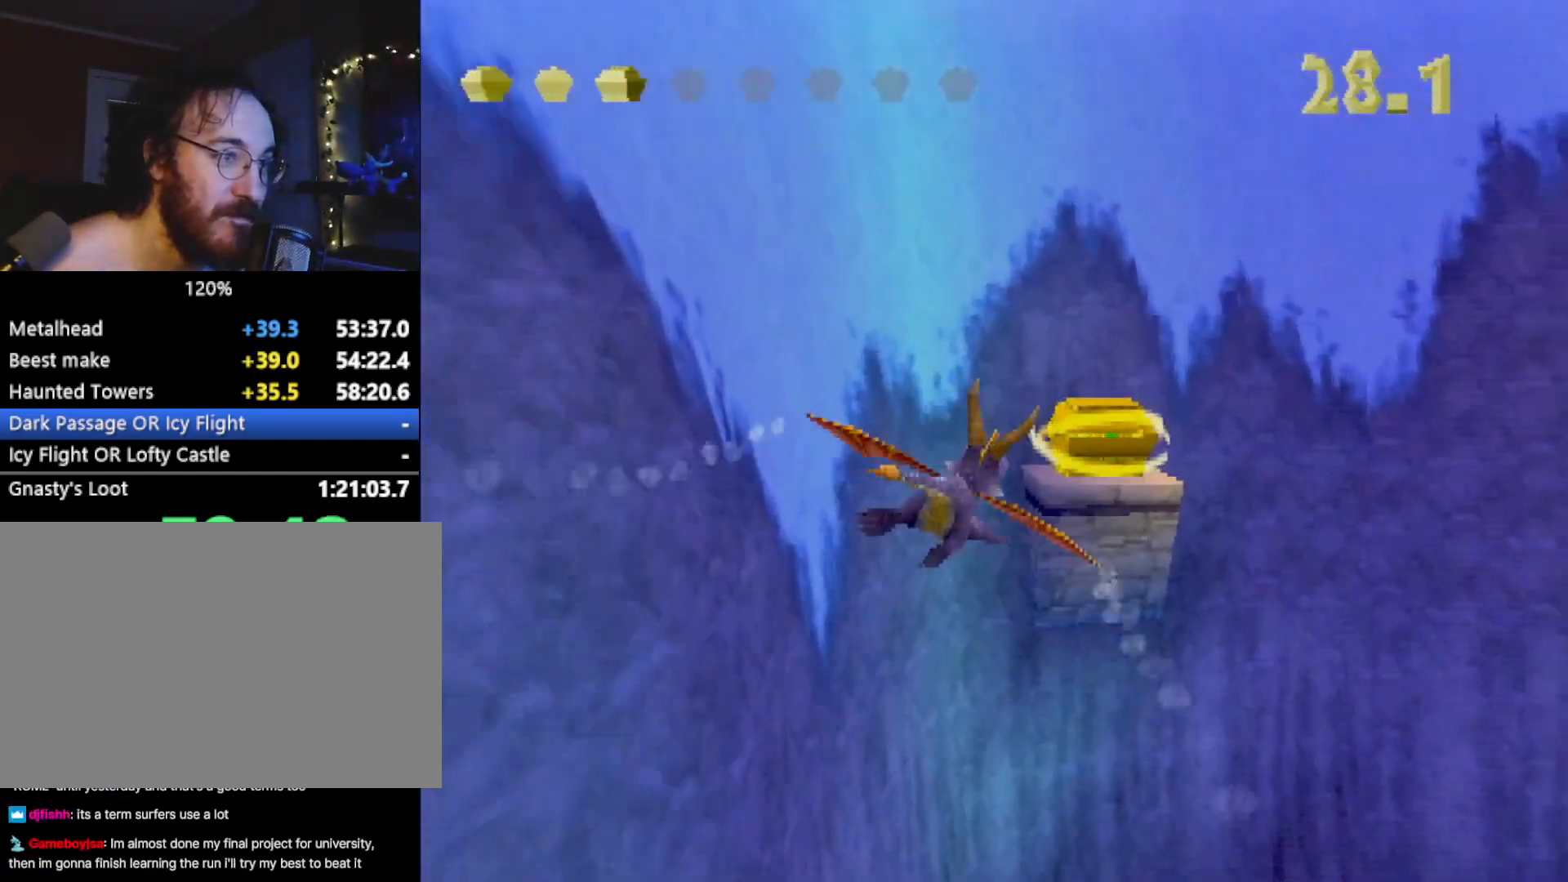
{"buttons": ["L2"], "left_stick": "up-right", "events": [[117, "CIRCLE", "down"], [234, "CIRCLE", "up"], [267, "CIRCLE", "down"], [267, "left_stick", "right"], [334, "left_stick", "up-right"], [351, "L2", "down"], [367, "CIRCLE", "up"]]}
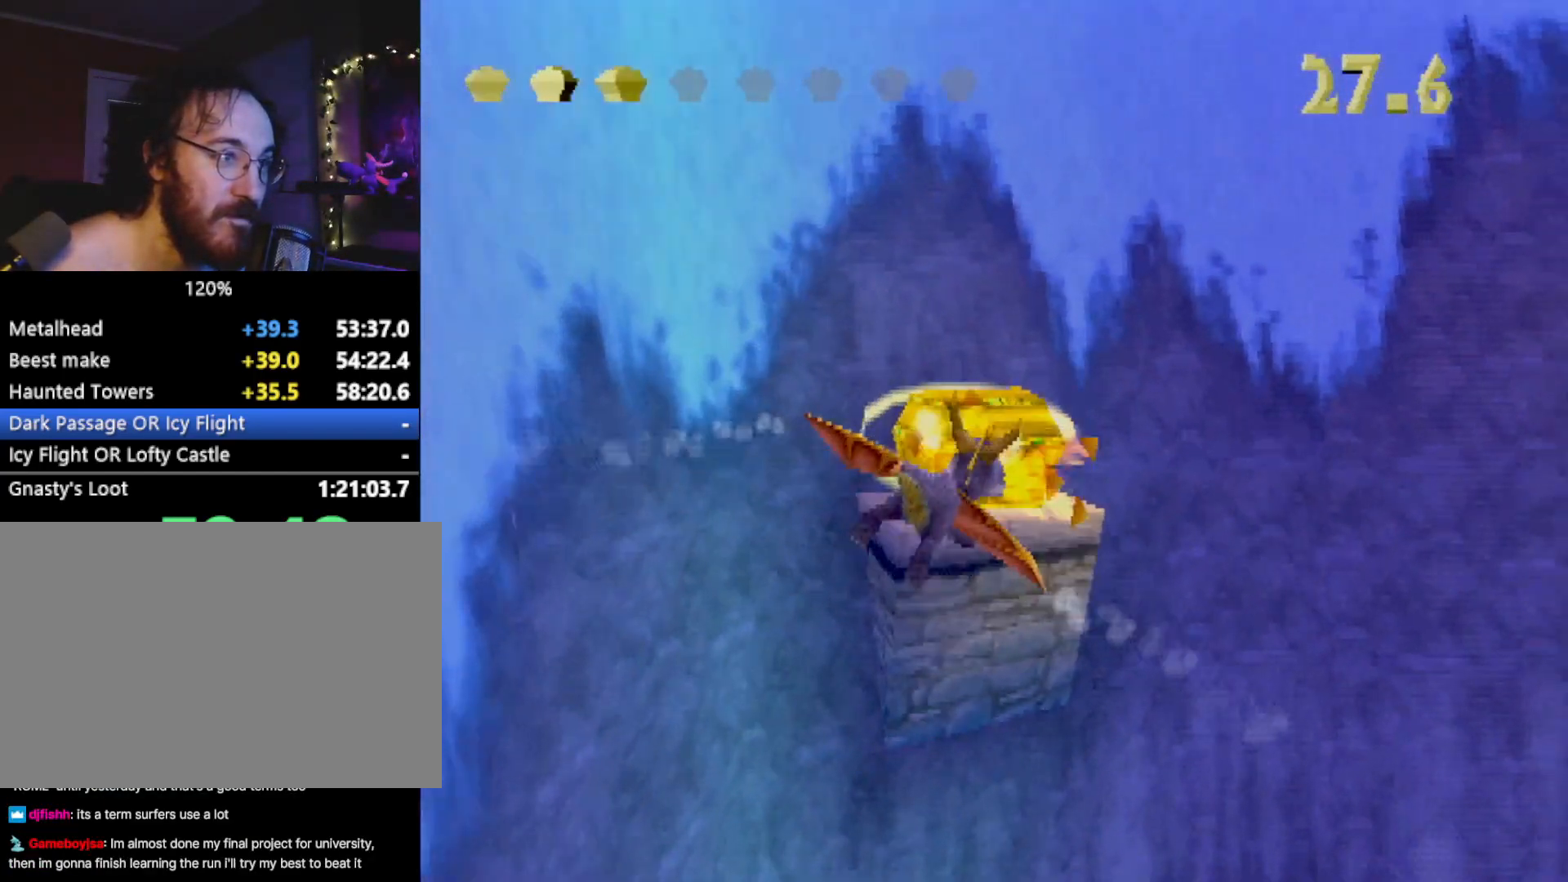
{"buttons": ["L2"], "left_stick": "up-right", "events": []}
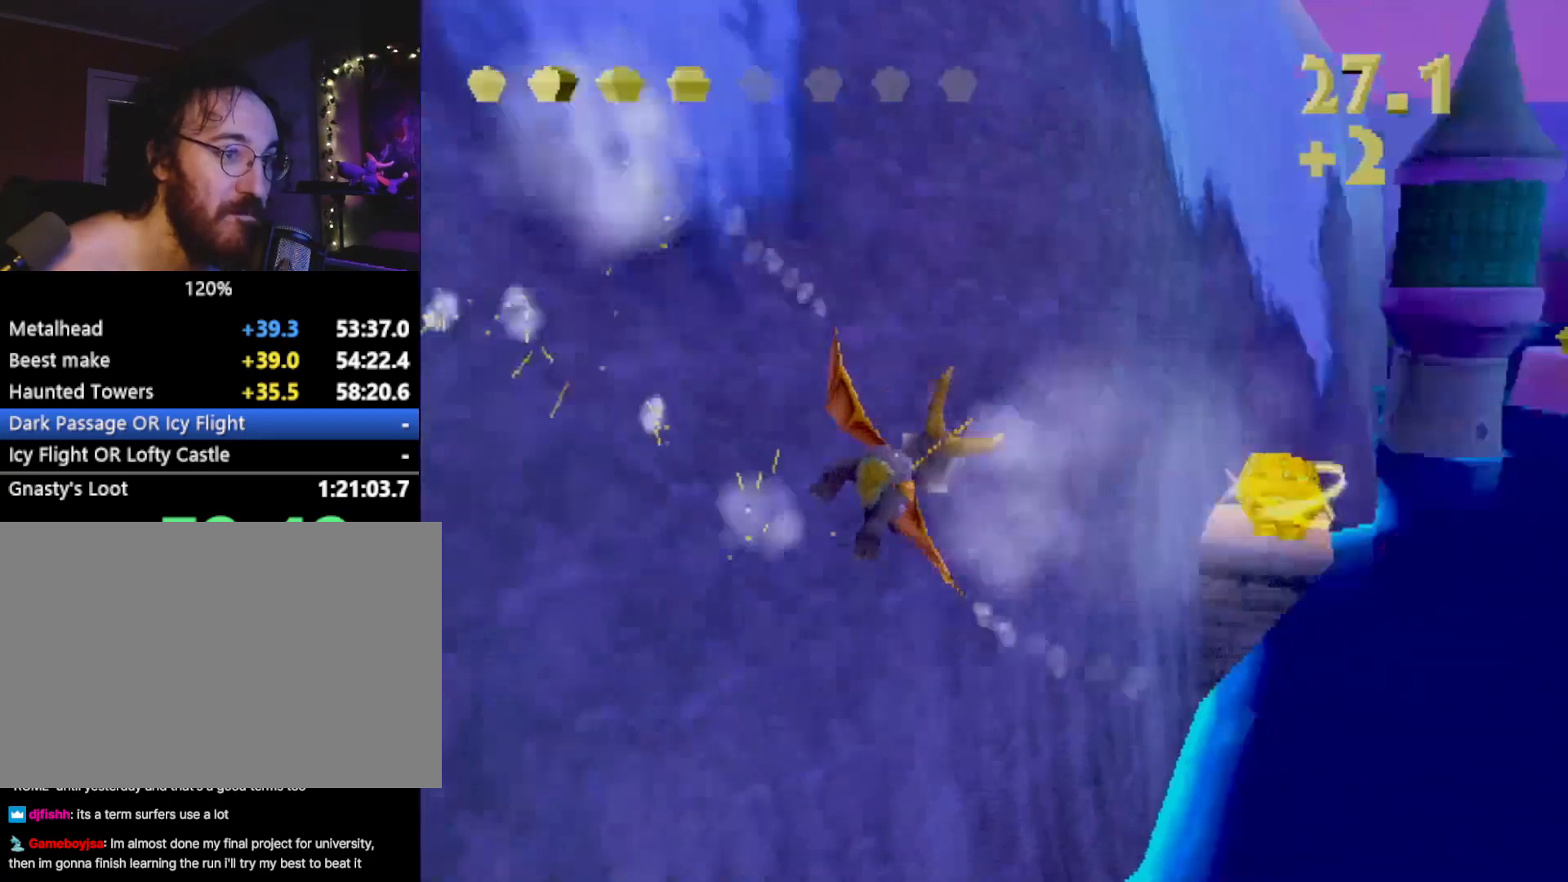
{"buttons": ["CIRCLE"], "left_stick": "center", "events": [[50, "L2", "up"], [167, "left_stick", "center"], [351, "left_stick", "right"], [434, "CIRCLE", "down"], [484, "left_stick", "center"]]}
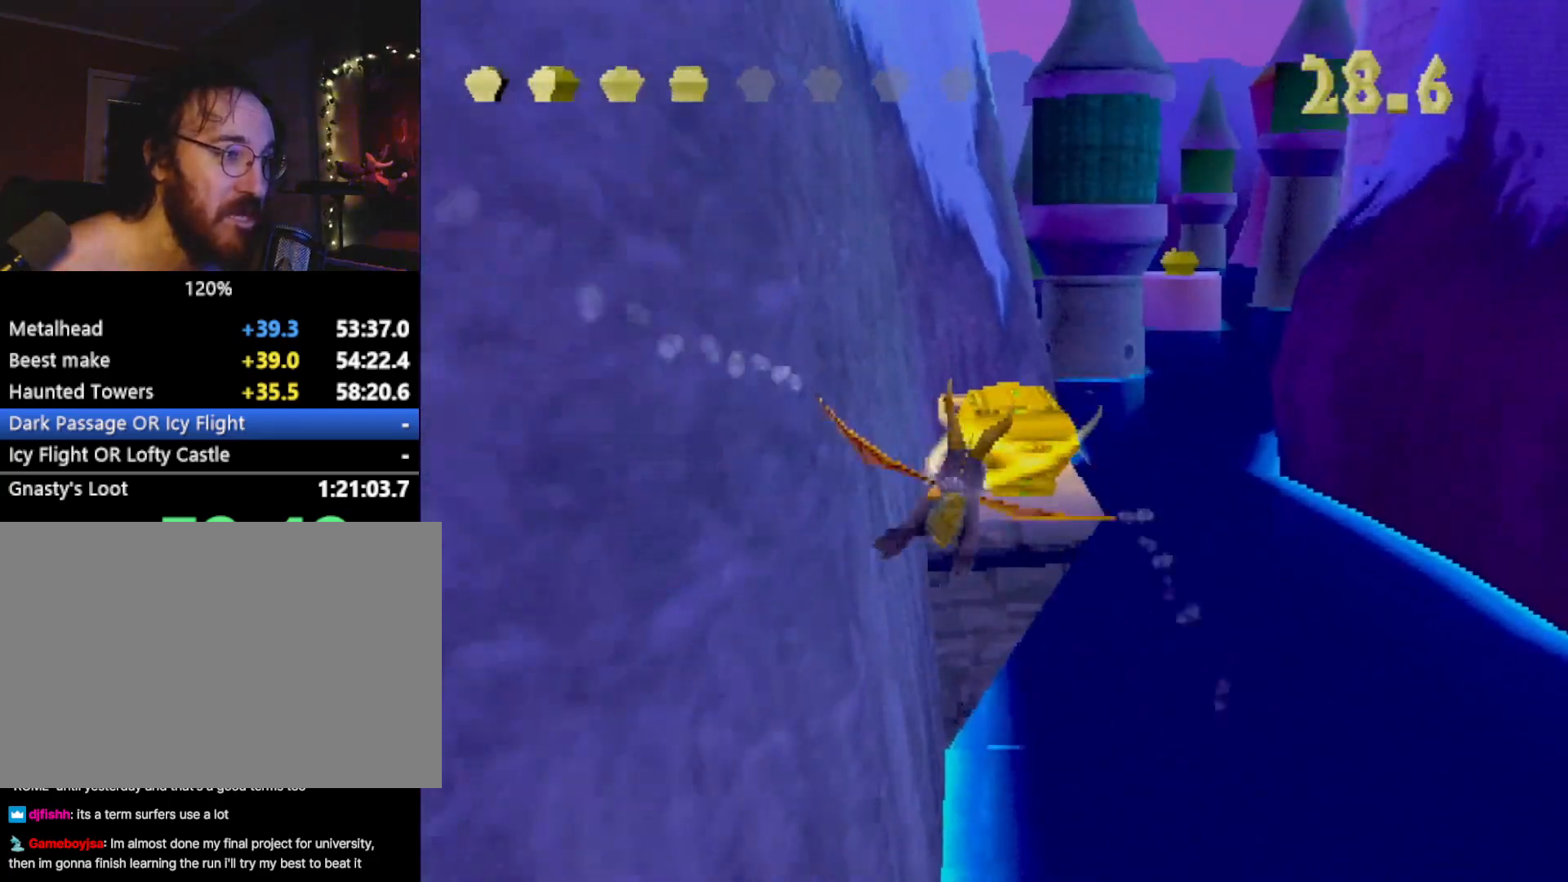
{"buttons": [], "left_stick": "down", "events": [[17, "CIRCLE", "up"], [67, "CIRCLE", "down"], [100, "left_stick", "down"], [167, "CIRCLE", "up"]]}
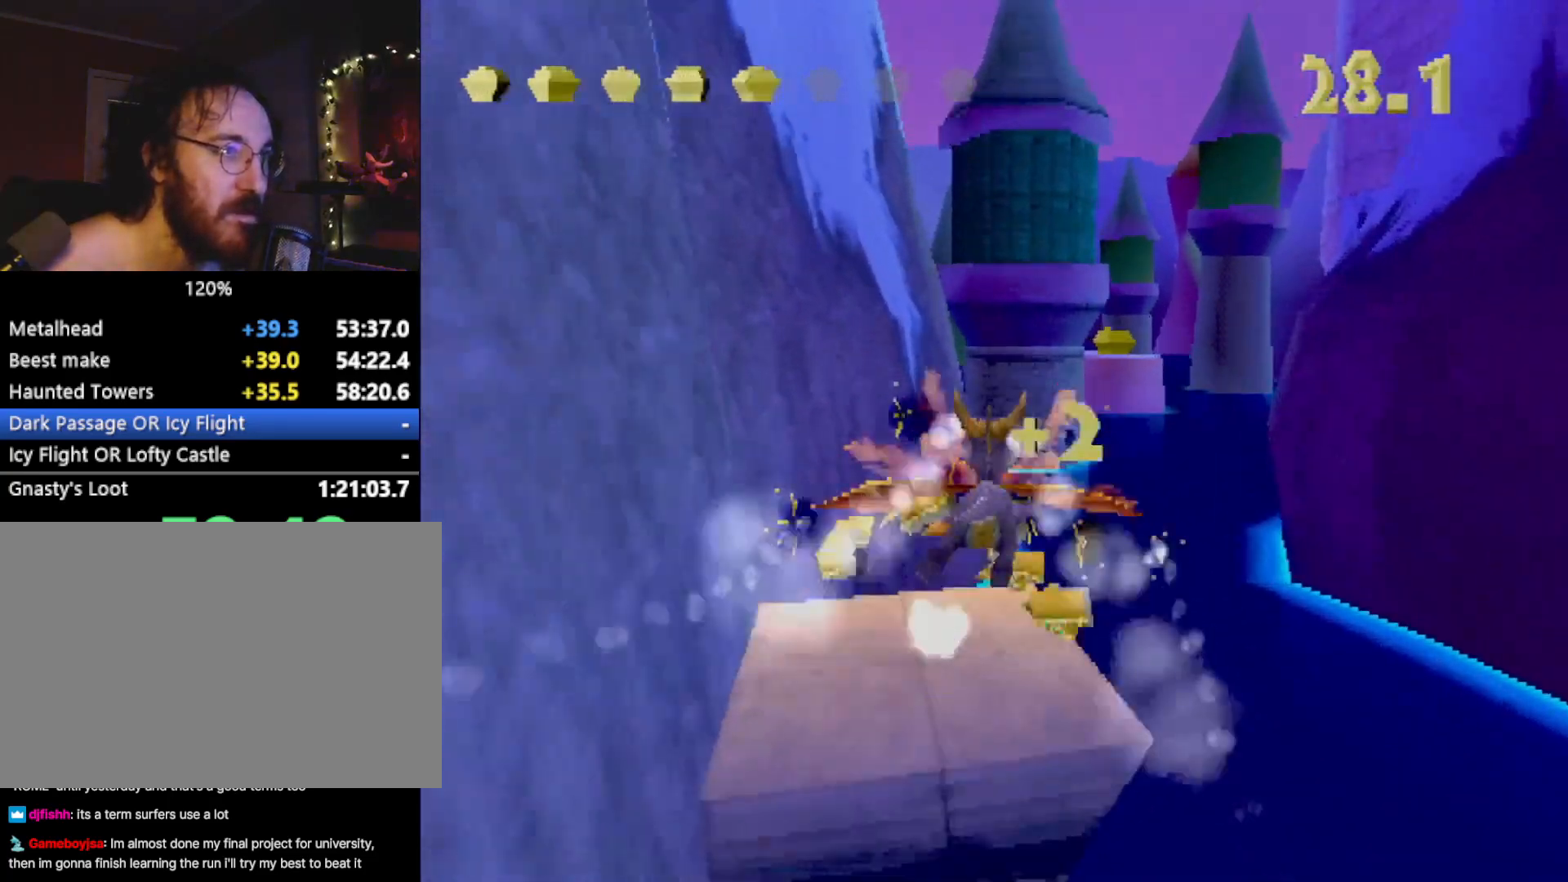
{"buttons": [], "left_stick": "center", "events": [[84, "left_stick", "center"], [217, "left_stick", "up"], [317, "left_stick", "center"]]}